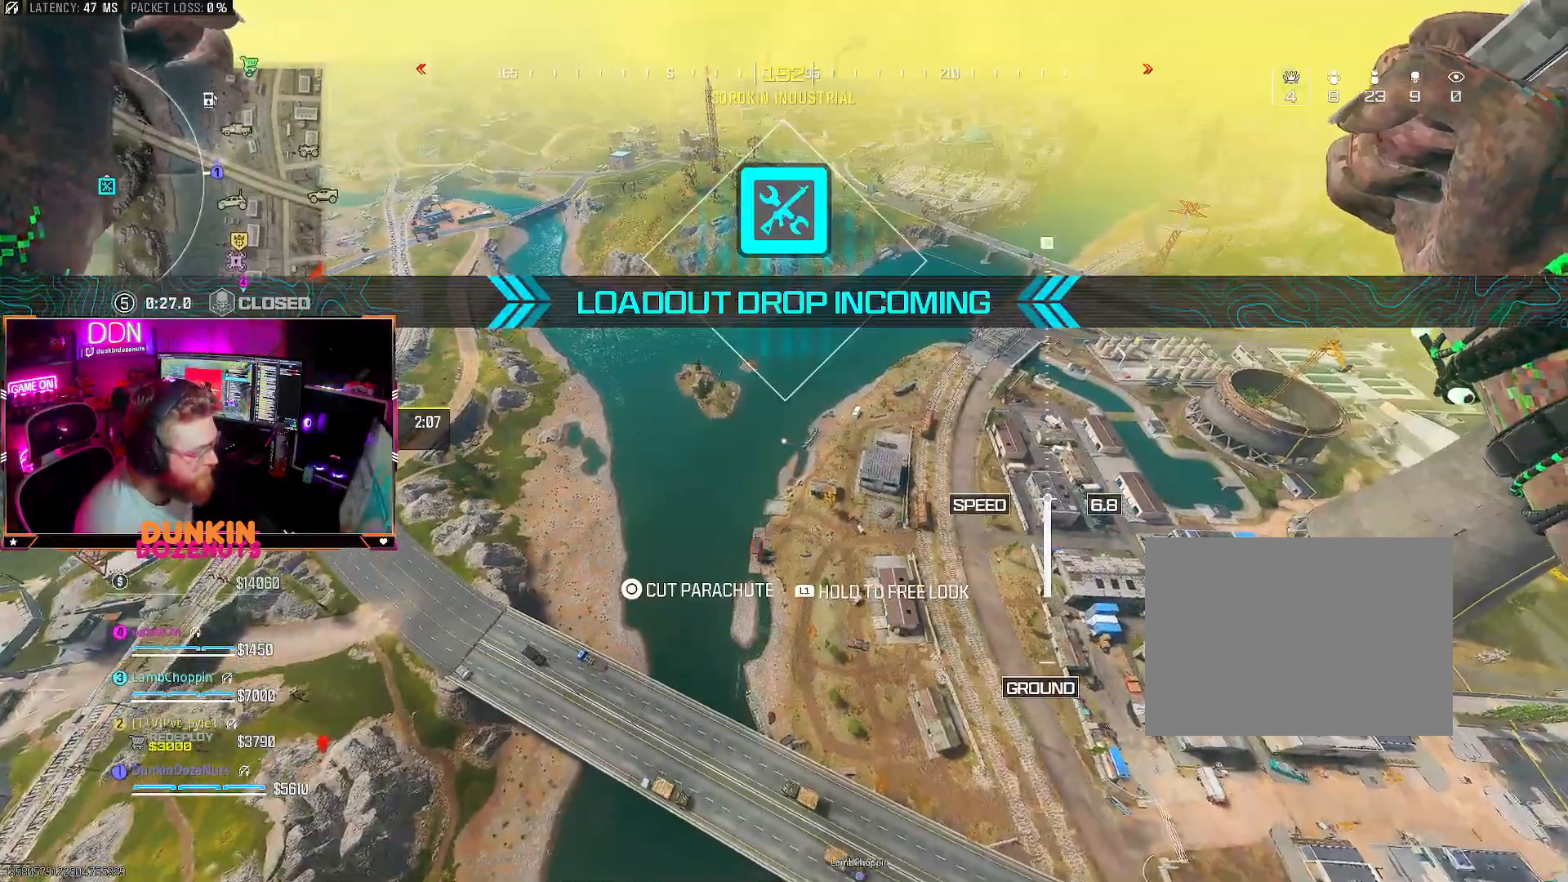
Gameplay with a controller (PlayStation layout); each line is a JSON object with the inputs held at the frame after it (dt_ms = milliseconds from this image to that frame). "events" lists button and stick changes between this image and that frame as [ms after this image, input, new state], when the widget could be followed in between.
{"dt_ms": 500, "buttons": [], "left_stick": "up", "right_stick": "center", "events": [[17, "right_stick", "down-right"], [67, "right_stick", "center"]]}
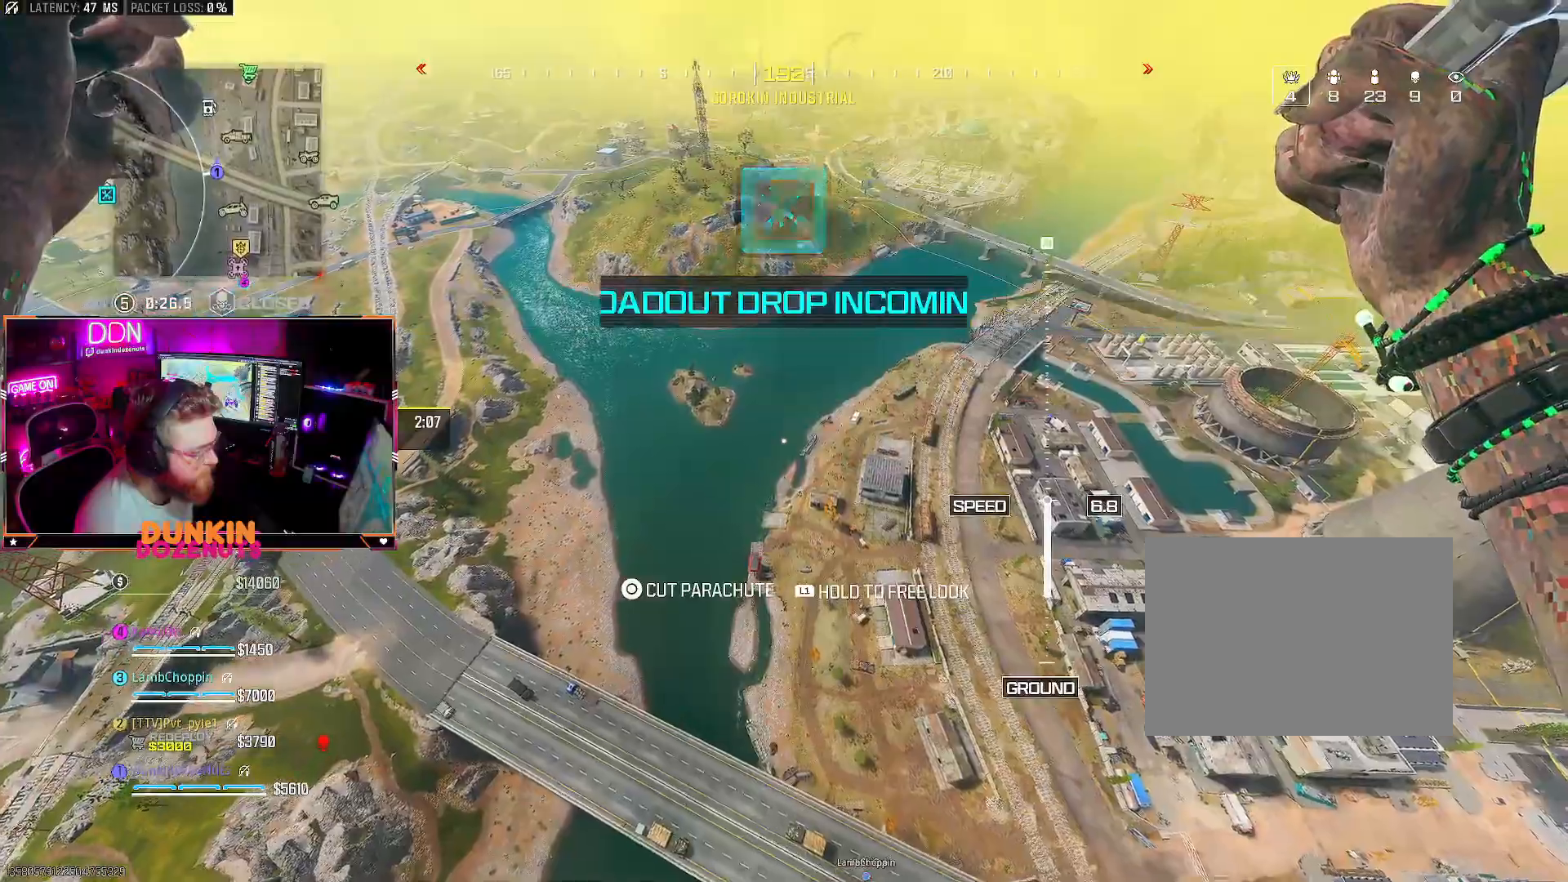
{"dt_ms": 500, "buttons": ["CIRCLE"], "left_stick": "up", "right_stick": "center", "events": [[250, "CIRCLE", "down"], [317, "CIRCLE", "up"], [400, "CIRCLE", "down"]]}
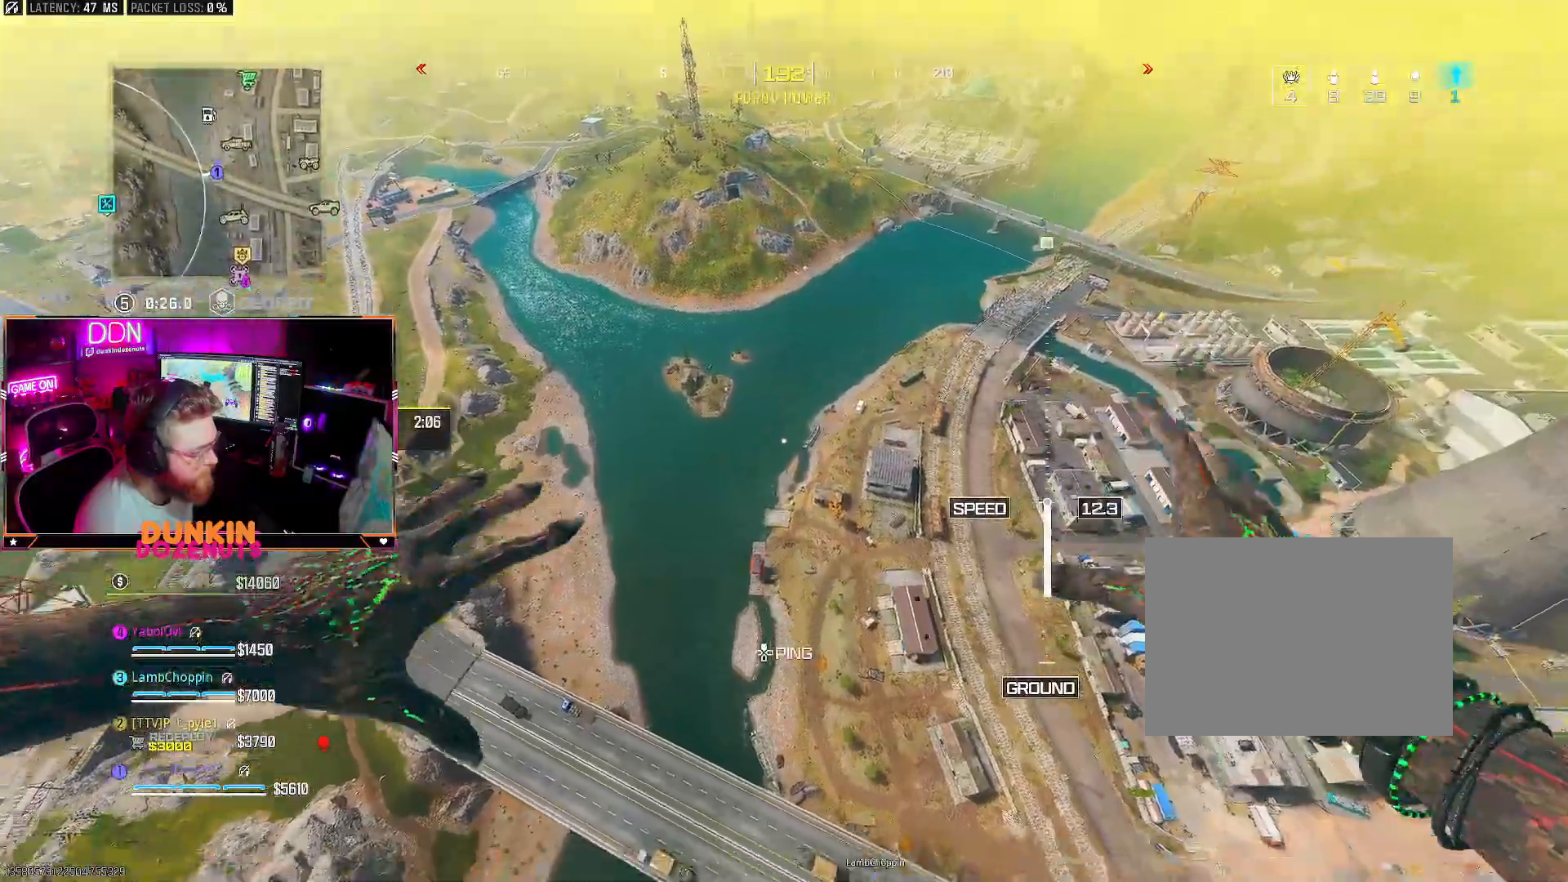
{"dt_ms": 500, "buttons": ["L3"], "left_stick": "up-left", "right_stick": "down-right", "events": [[67, "CIRCLE", "up"], [67, "L3", "down"], [117, "L3", "up"], [150, "left_stick", "up-left"], [300, "L3", "down"], [367, "L3", "up"], [383, "right_stick", "down-right"], [467, "L3", "down"]]}
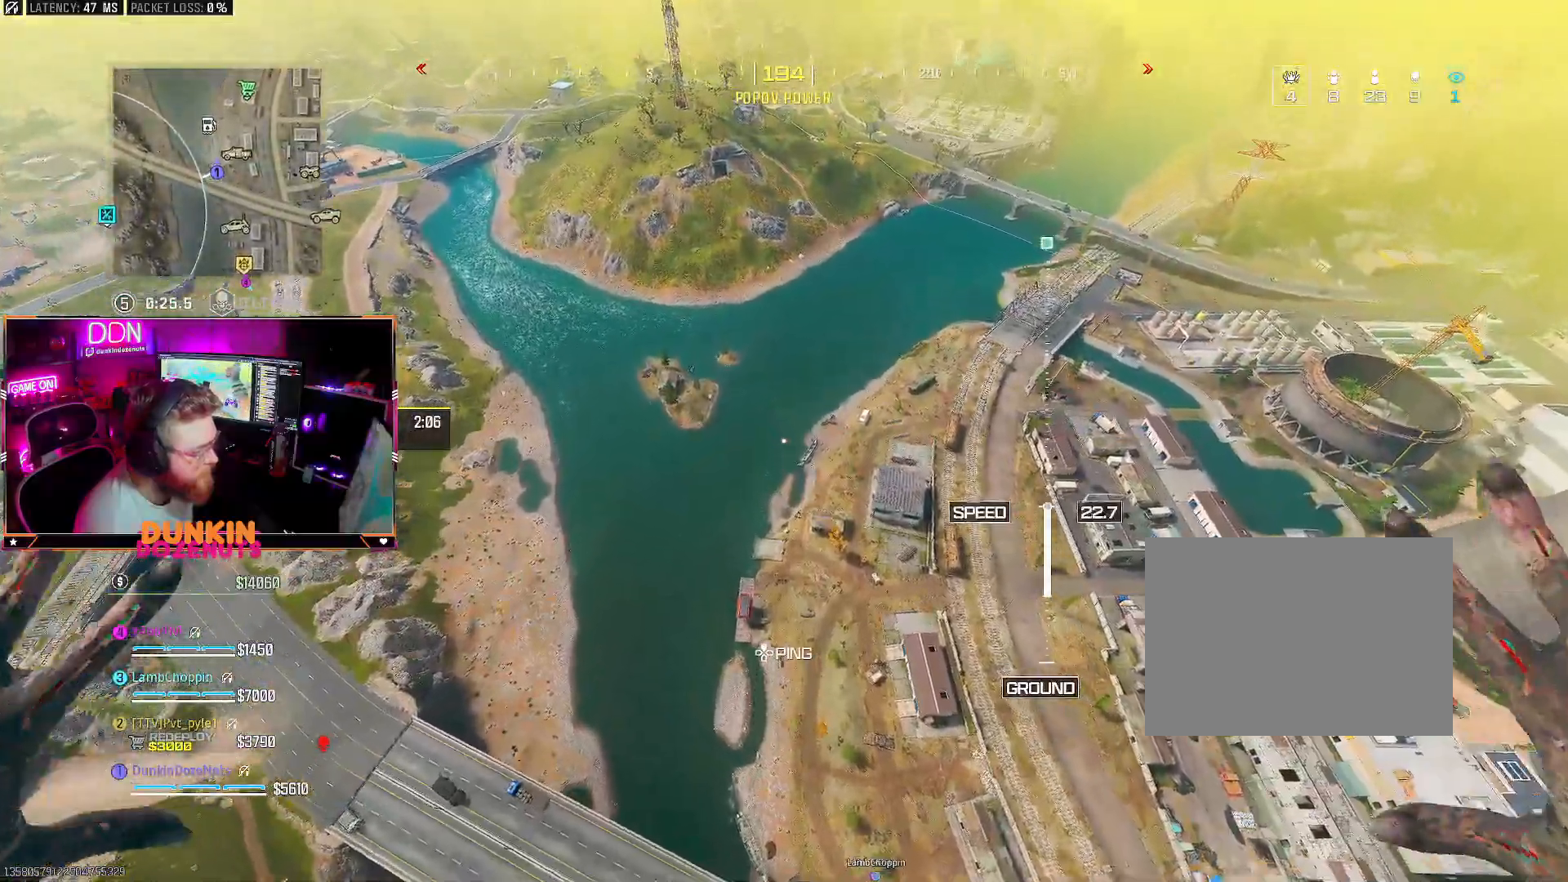
{"dt_ms": 500, "buttons": [], "left_stick": "up-left", "right_stick": "down-right", "events": [[50, "L3", "up"], [133, "L3", "down"], [267, "L3", "up"], [267, "right_stick", "right"], [383, "L3", "down"], [467, "L3", "up"], [467, "right_stick", "down-right"]]}
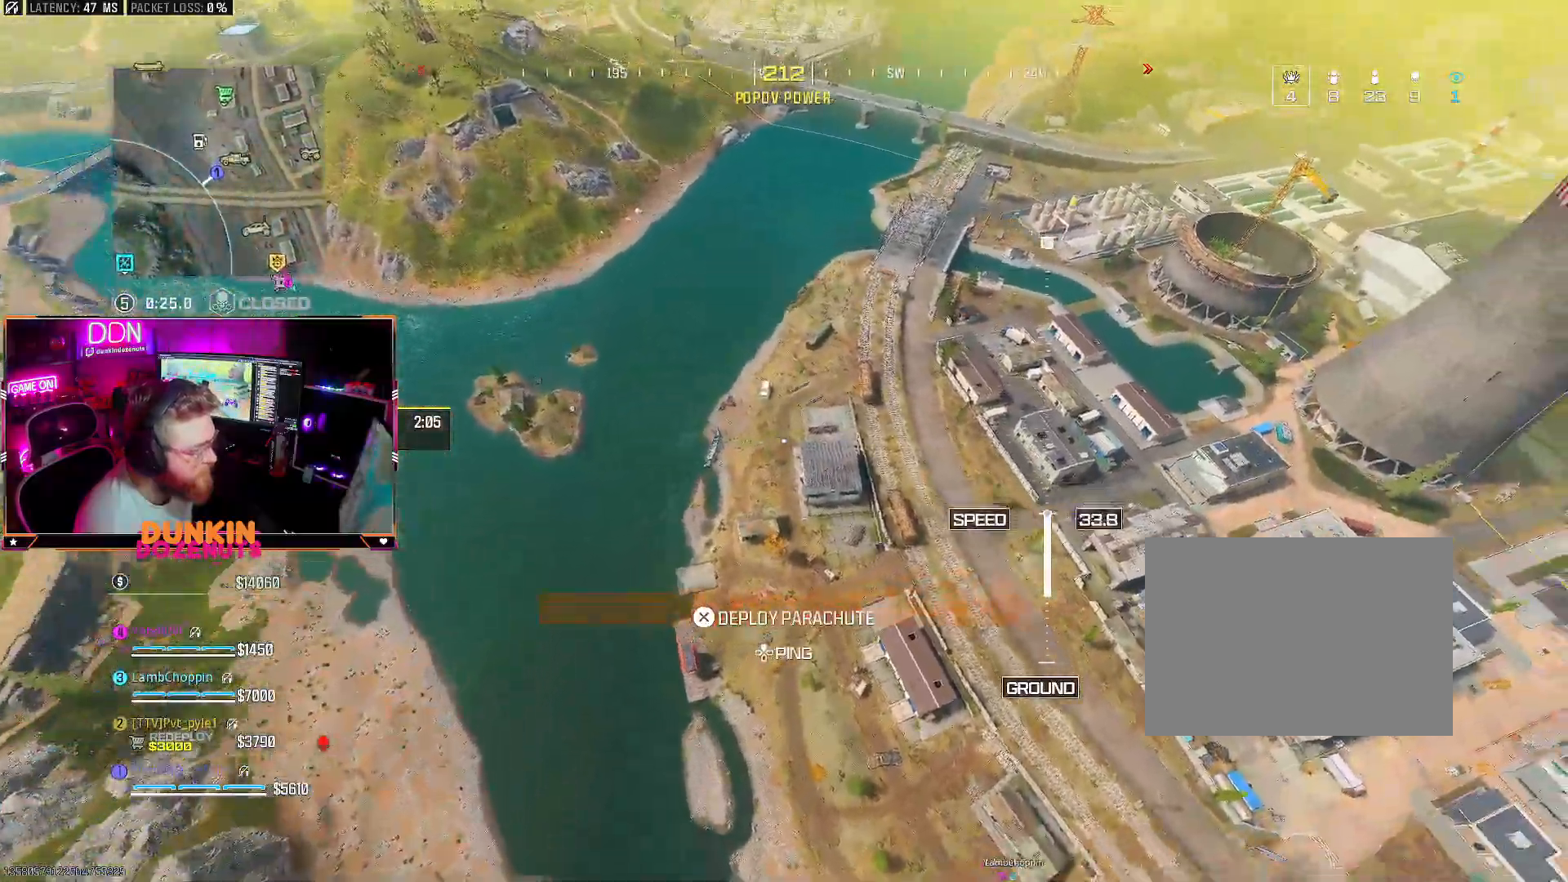
{"dt_ms": 500, "buttons": ["L3"], "left_stick": "up-left", "right_stick": "down-right", "events": [[50, "L3", "down"], [167, "L3", "up"], [250, "L3", "down"], [367, "L3", "up"], [450, "L3", "down"]]}
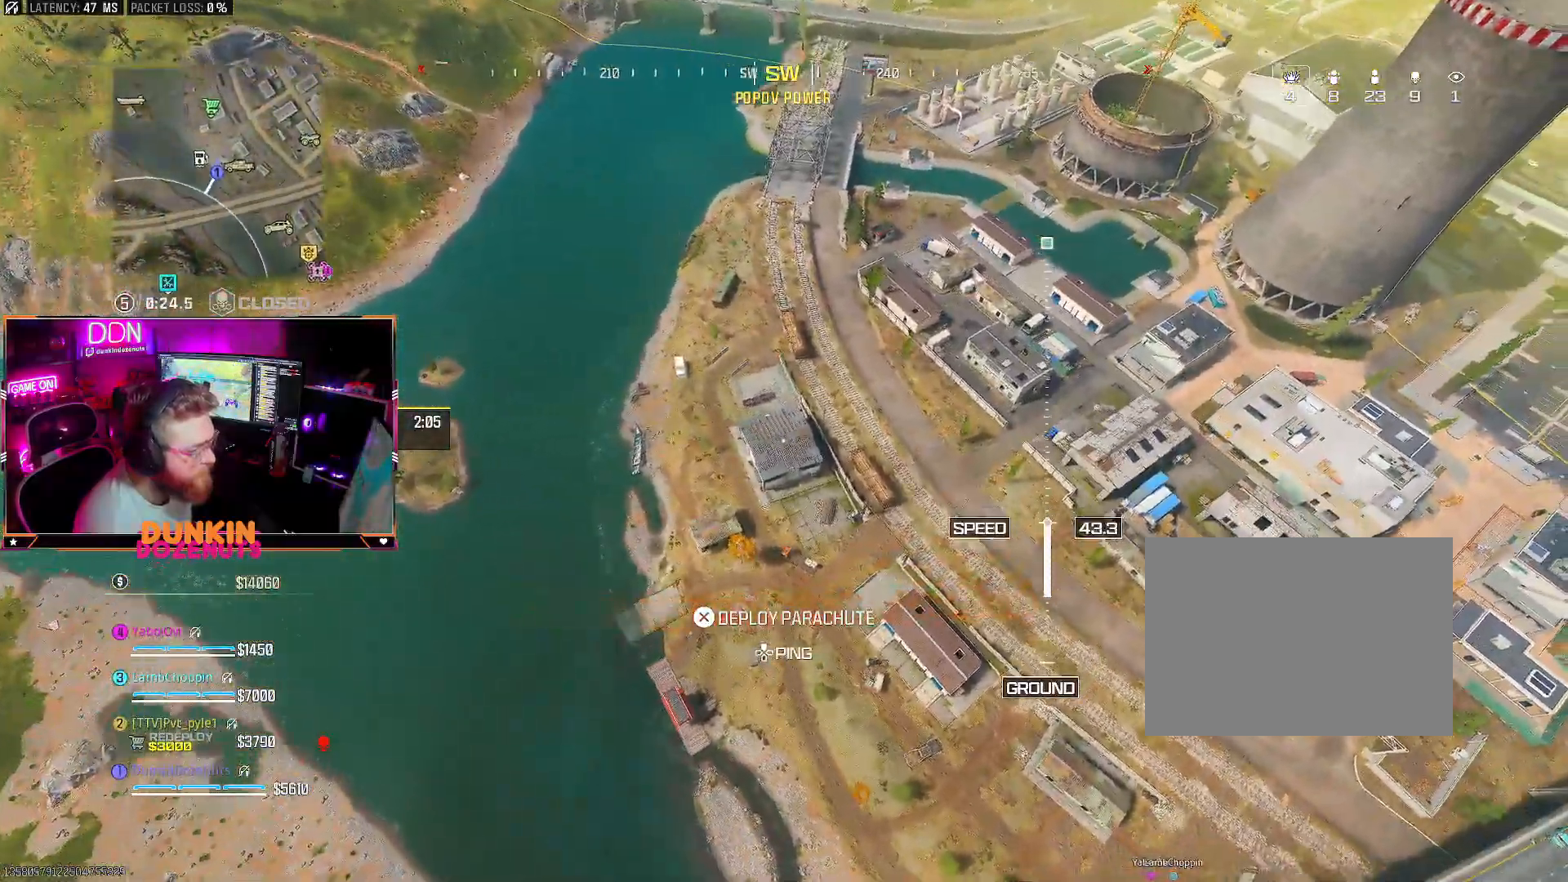
{"dt_ms": 500, "buttons": [], "left_stick": "up-left", "right_stick": "right", "events": [[83, "L3", "up"], [133, "L3", "down"], [283, "L3", "up"], [367, "L3", "down"], [467, "right_stick", "right"], [483, "L3", "up"]]}
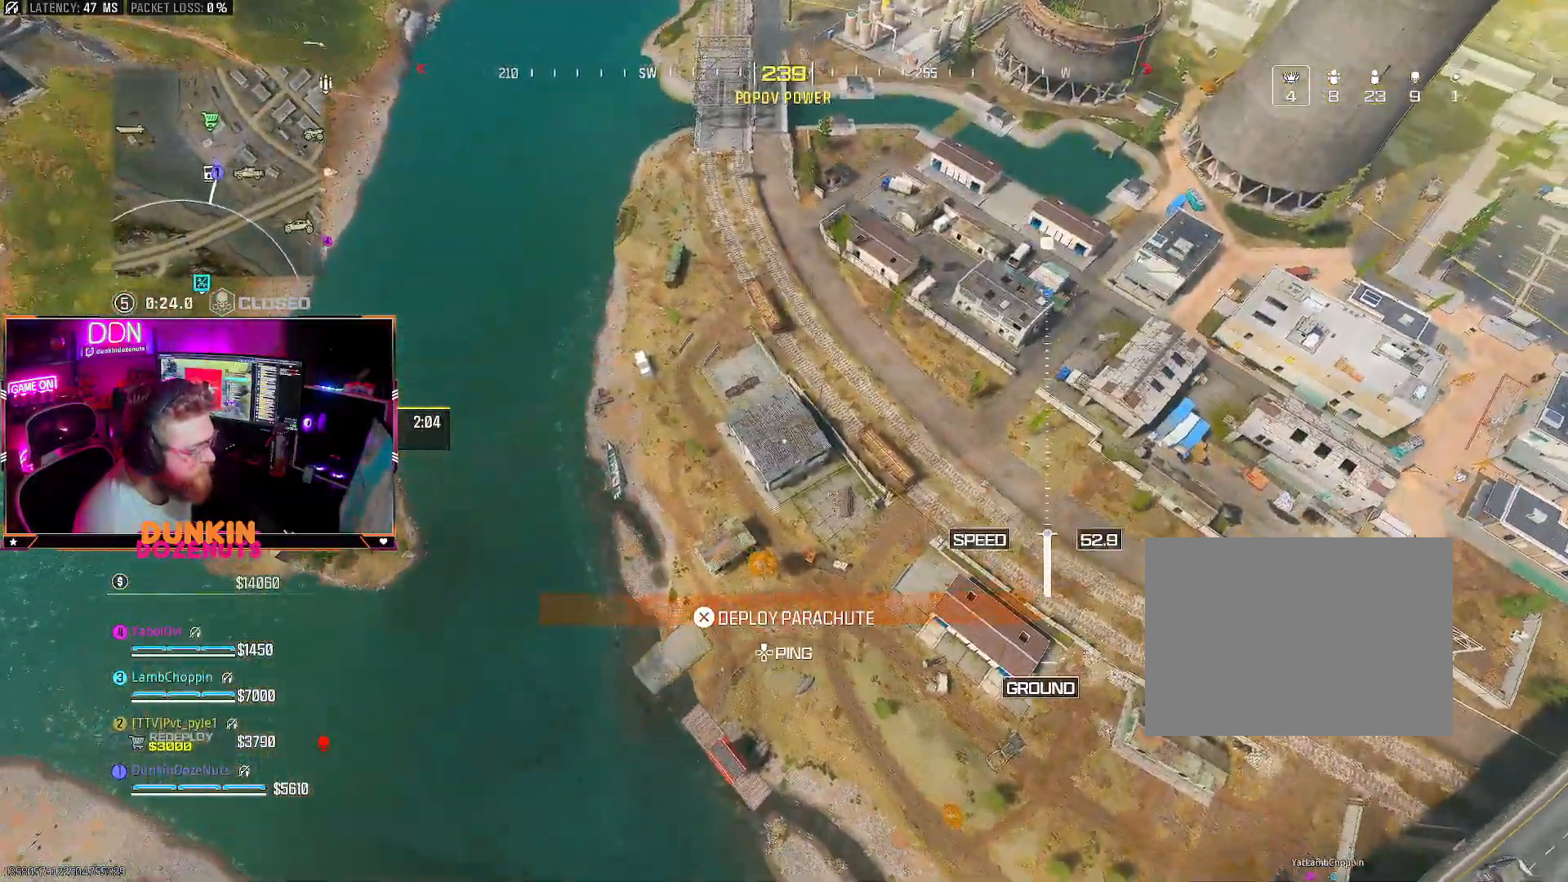
{"dt_ms": 500, "buttons": [], "left_stick": "down-left", "right_stick": "right", "events": [[100, "left_stick", "left"], [217, "left_stick", "down-left"]]}
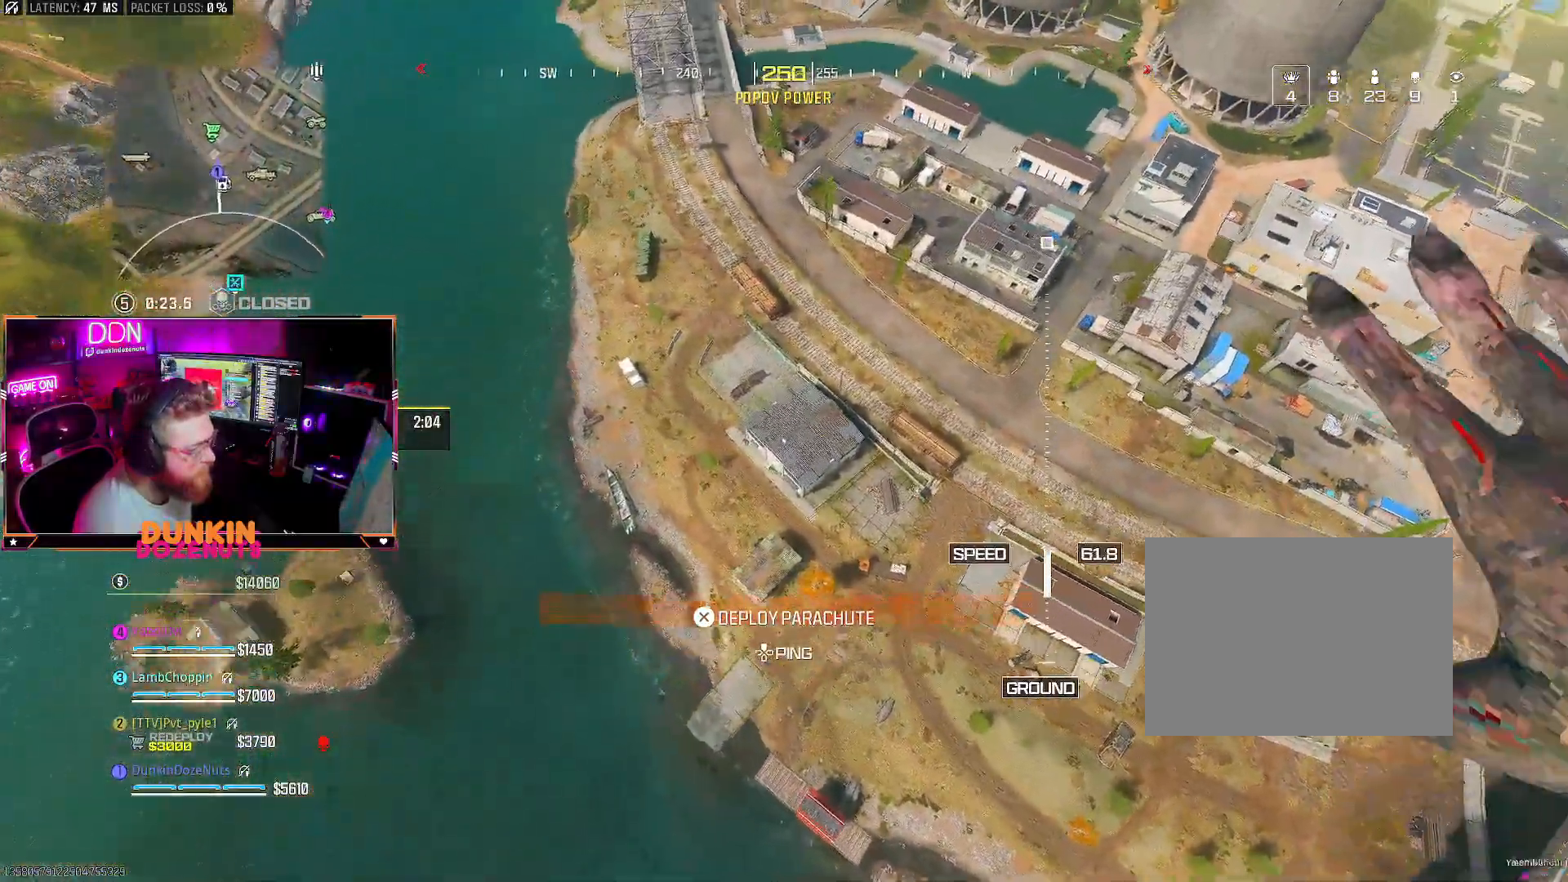
{"dt_ms": 500, "buttons": [], "left_stick": "up", "right_stick": "right", "events": [[217, "left_stick", "up-left"], [283, "left_stick", "up"]]}
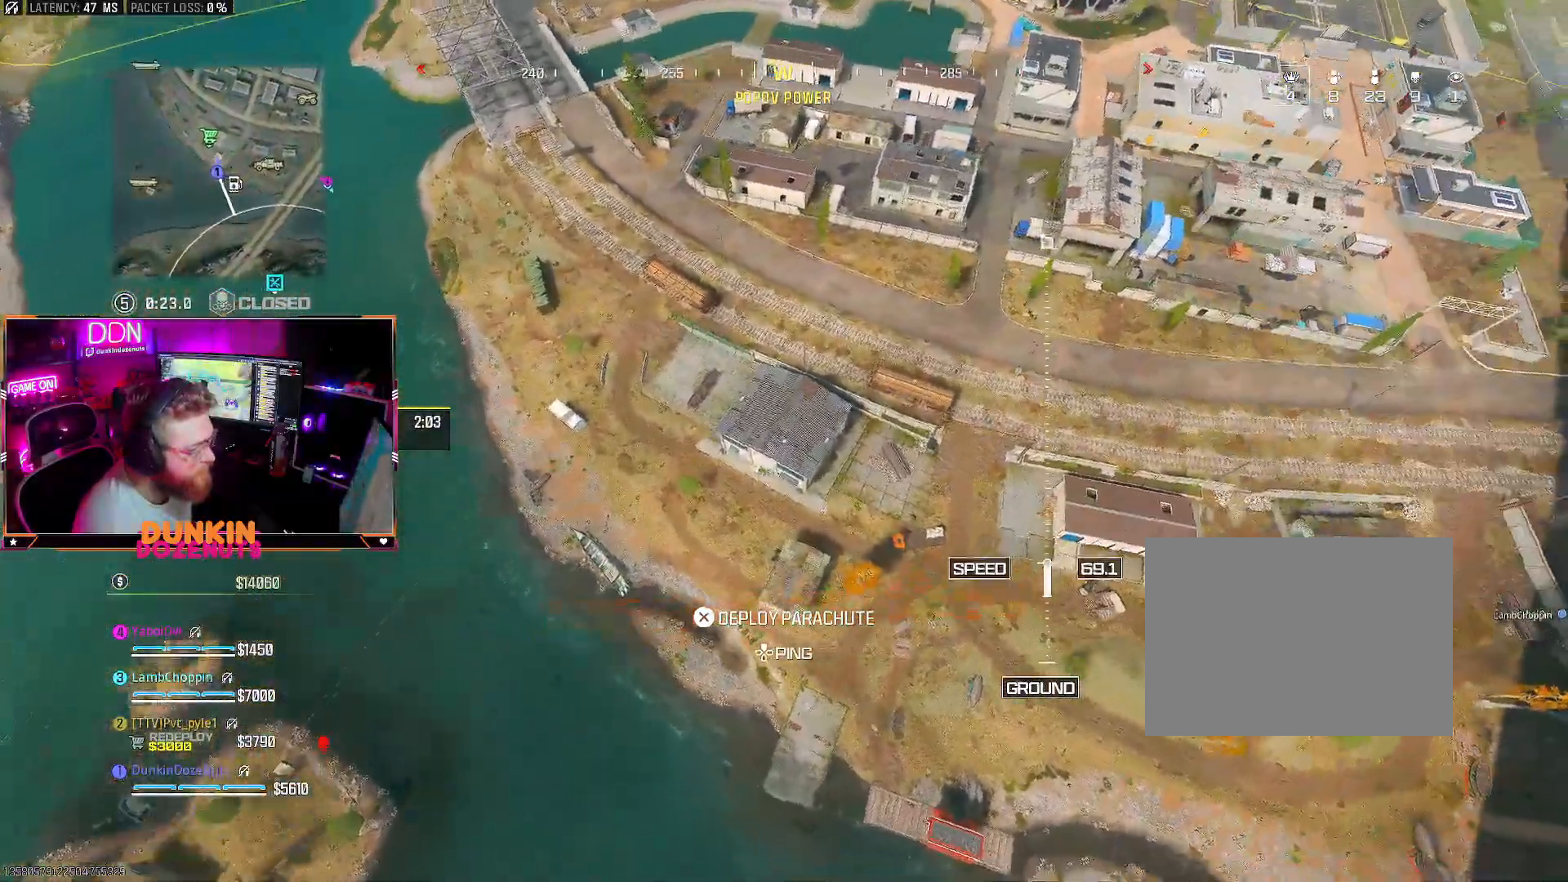
{"dt_ms": 500, "buttons": [], "left_stick": "down", "right_stick": "up-right", "events": [[300, "right_stick", "up-right"], [317, "left_stick", "down-right"], [400, "left_stick", "down"]]}
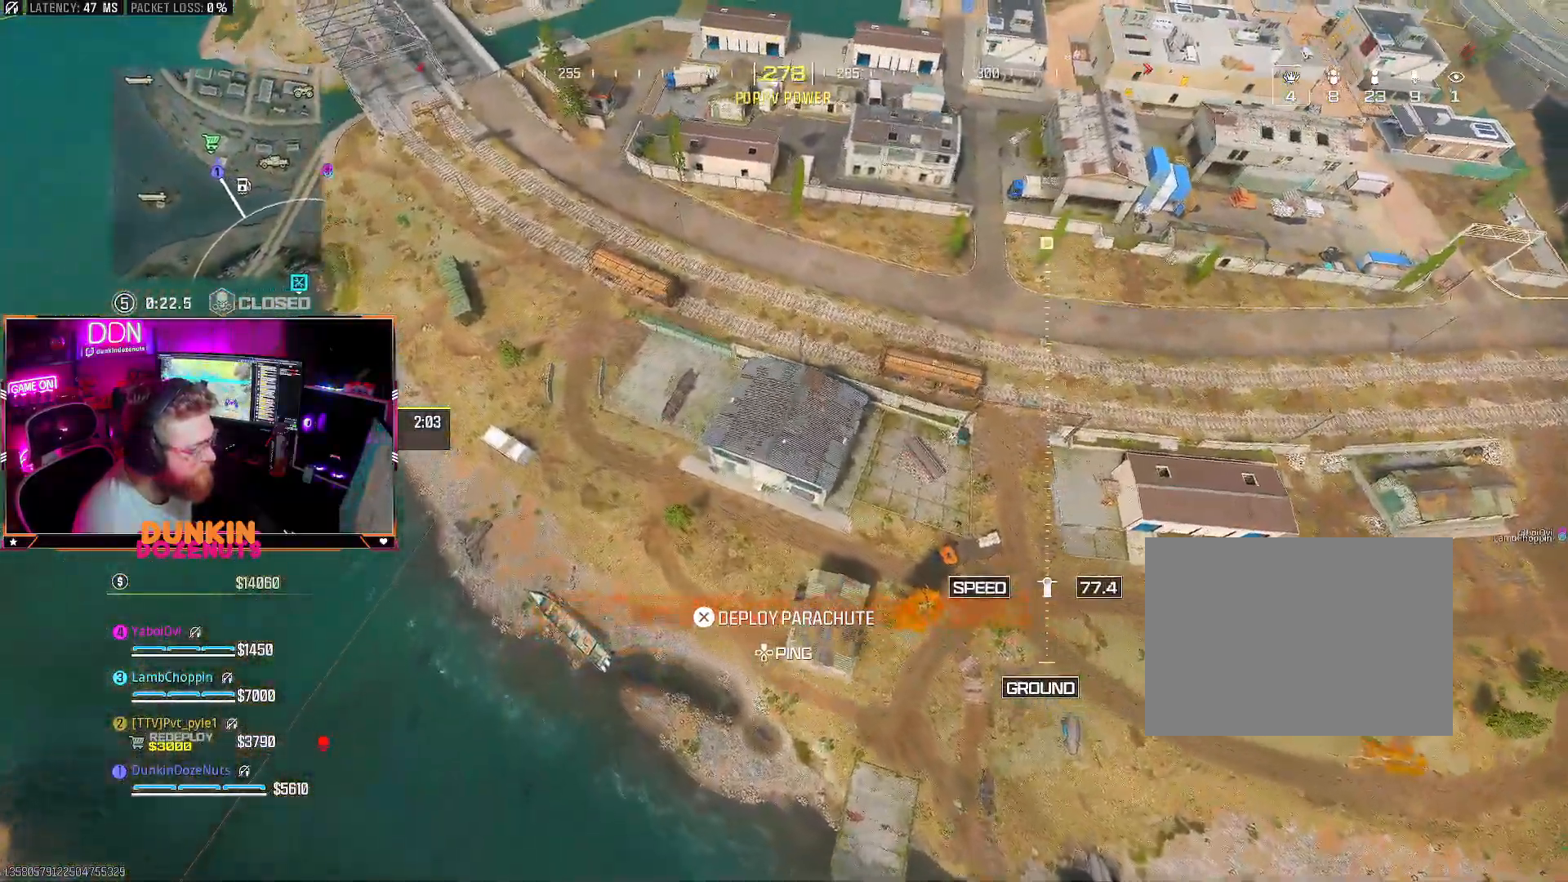
{"dt_ms": 500, "buttons": [], "left_stick": "down", "right_stick": "up-right", "events": []}
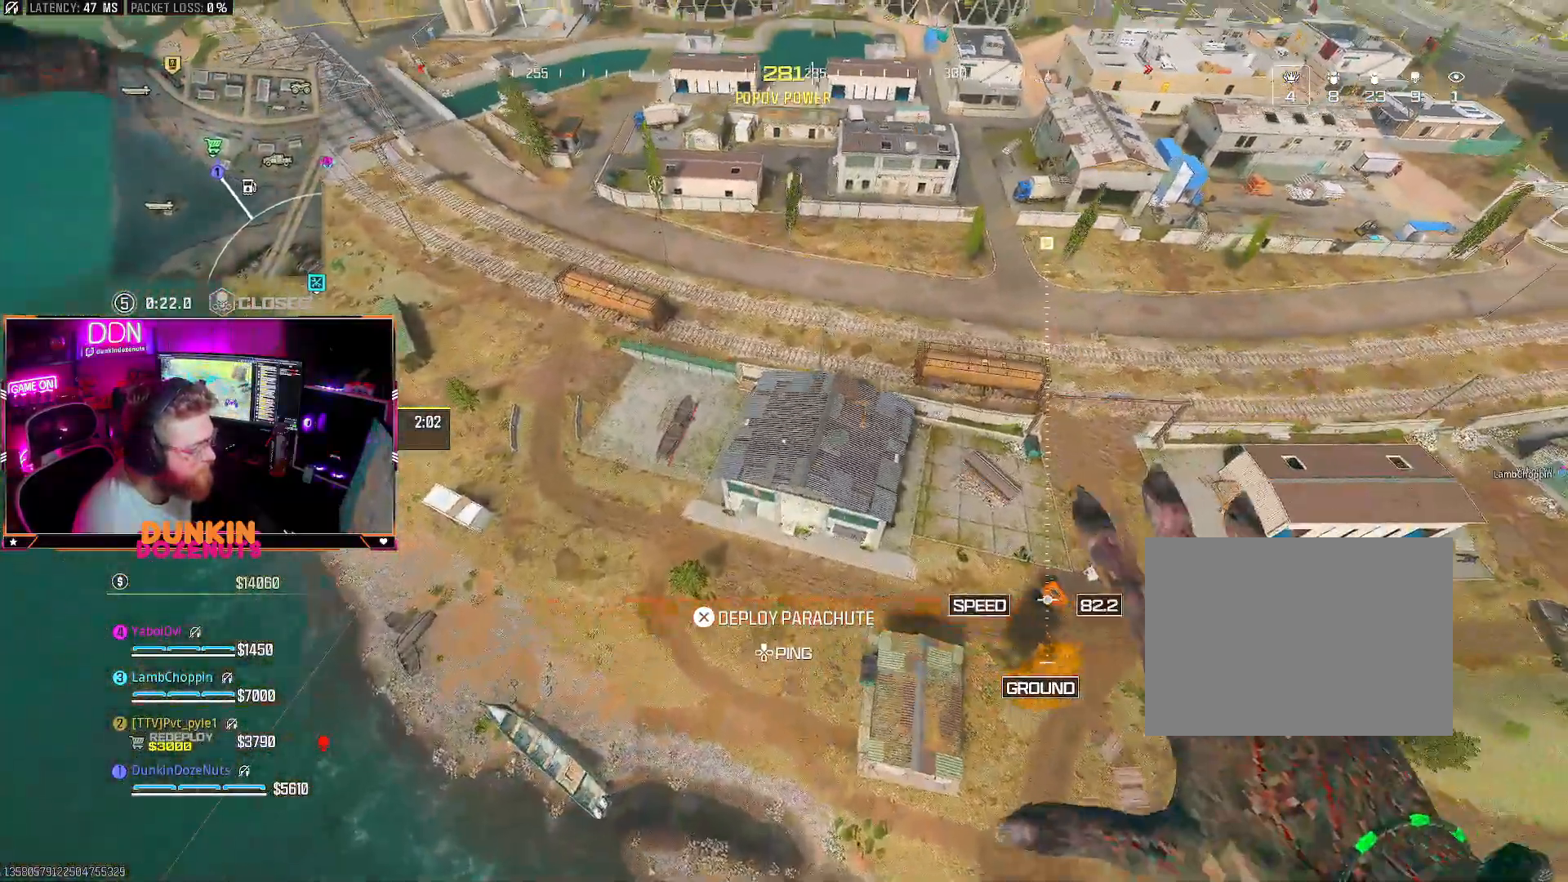
{"dt_ms": 500, "buttons": [], "left_stick": "up-right", "right_stick": "up", "events": [[83, "left_stick", "left"], [200, "left_stick", "up"], [417, "left_stick", "up-right"], [467, "right_stick", "up"]]}
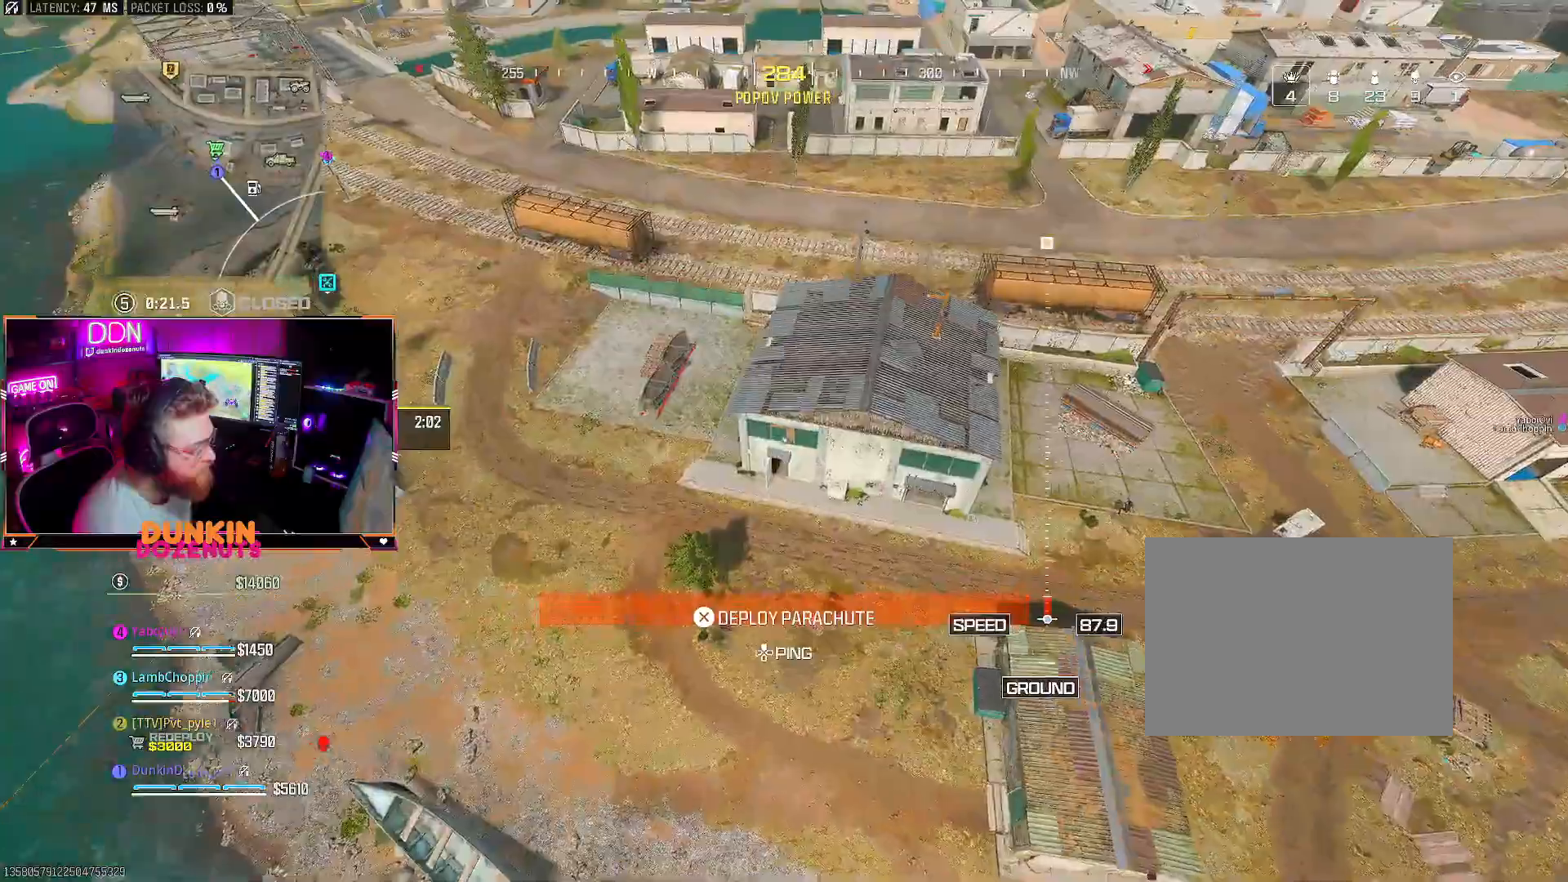
{"dt_ms": 500, "buttons": [], "left_stick": "up", "right_stick": "up", "events": [[133, "left_stick", "up"]]}
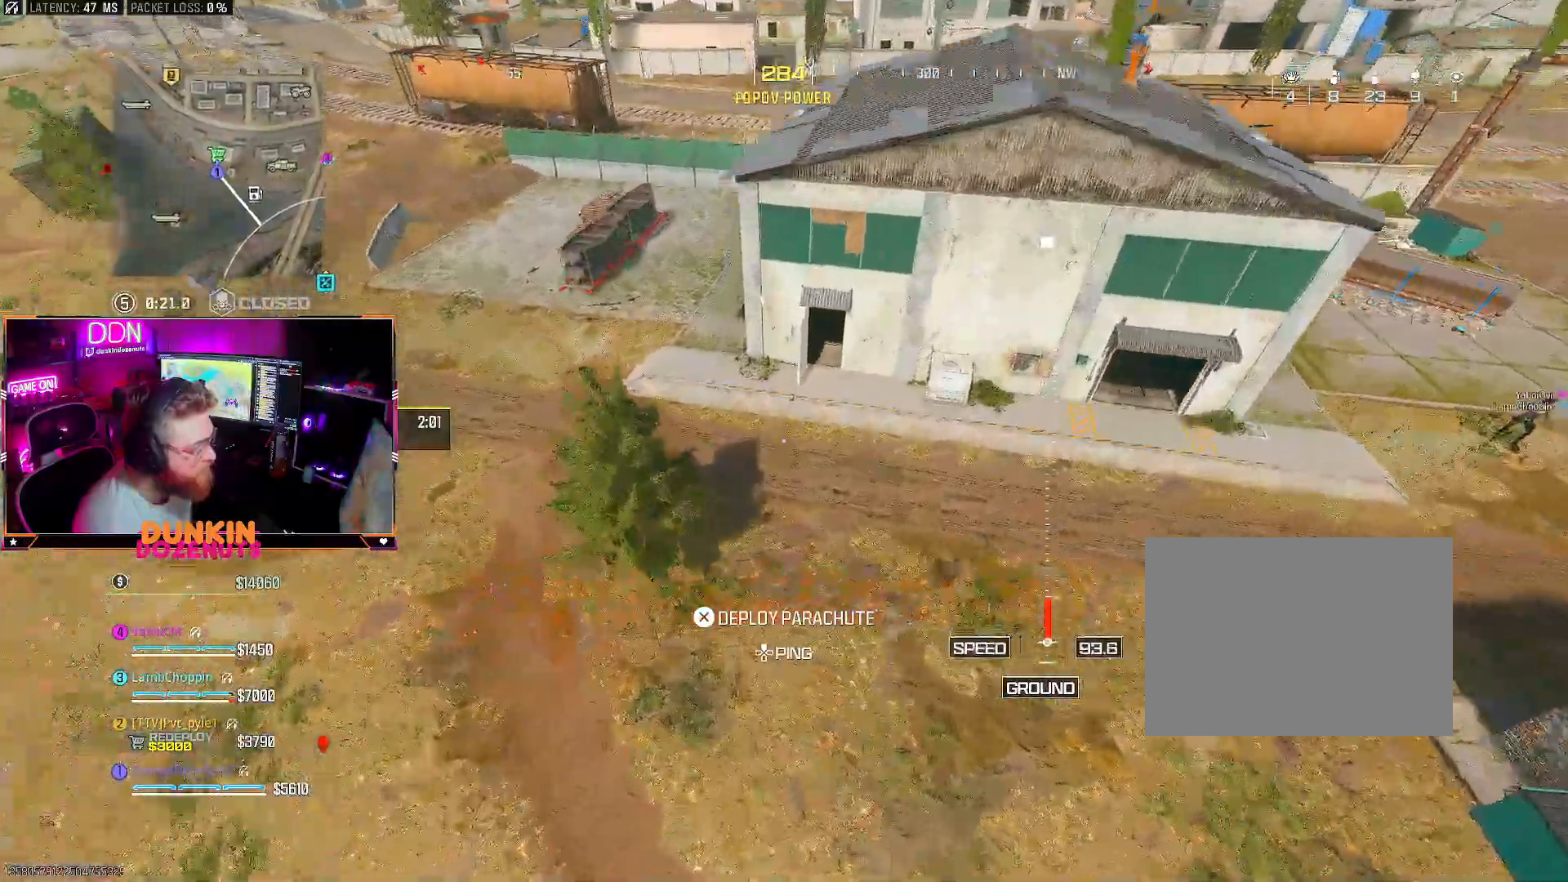
{"dt_ms": 500, "buttons": ["L3"], "left_stick": "right", "right_stick": "up-right", "events": [[17, "CROSS", "down"], [50, "L3", "down"], [150, "CROSS", "up"], [183, "L3", "up"], [200, "left_stick", "up-right"], [267, "L3", "down"], [267, "right_stick", "up-right"], [317, "CIRCLE", "down"], [350, "left_stick", "right"], [383, "L3", "up"], [467, "L3", "down"], [483, "CIRCLE", "up"]]}
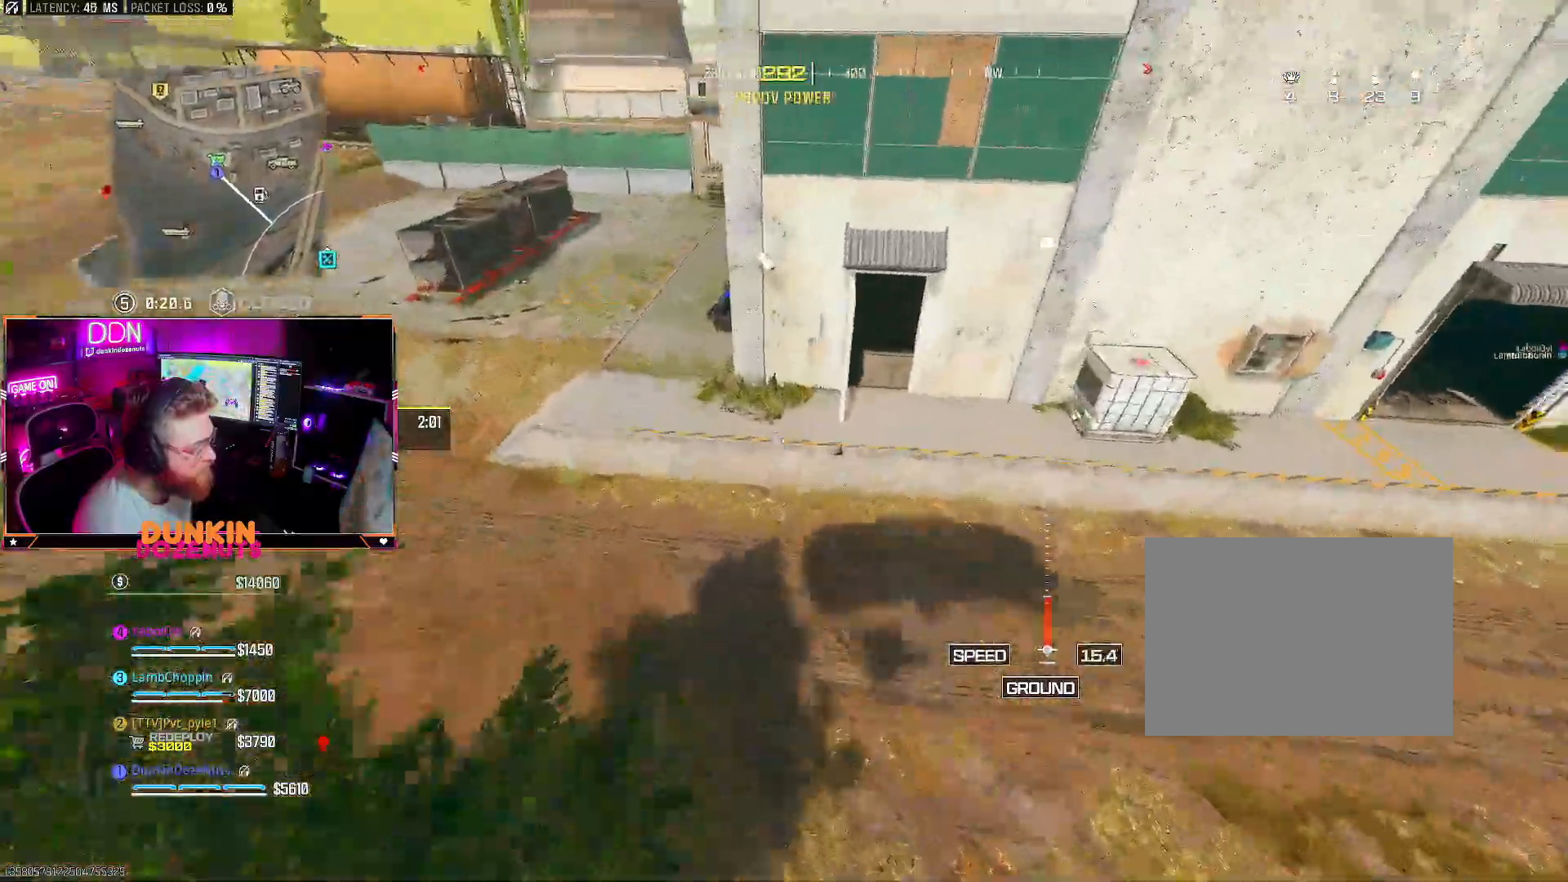
{"dt_ms": 500, "buttons": ["CIRCLE"], "left_stick": "up-right", "right_stick": "up-right", "events": [[33, "CIRCLE", "down"], [83, "L3", "up"], [150, "CIRCLE", "up"], [150, "L3", "down"], [217, "CIRCLE", "down"], [300, "L3", "up"], [350, "CIRCLE", "up"], [367, "L3", "down"], [400, "CIRCLE", "down"], [483, "L3", "up"], [483, "left_stick", "up-right"]]}
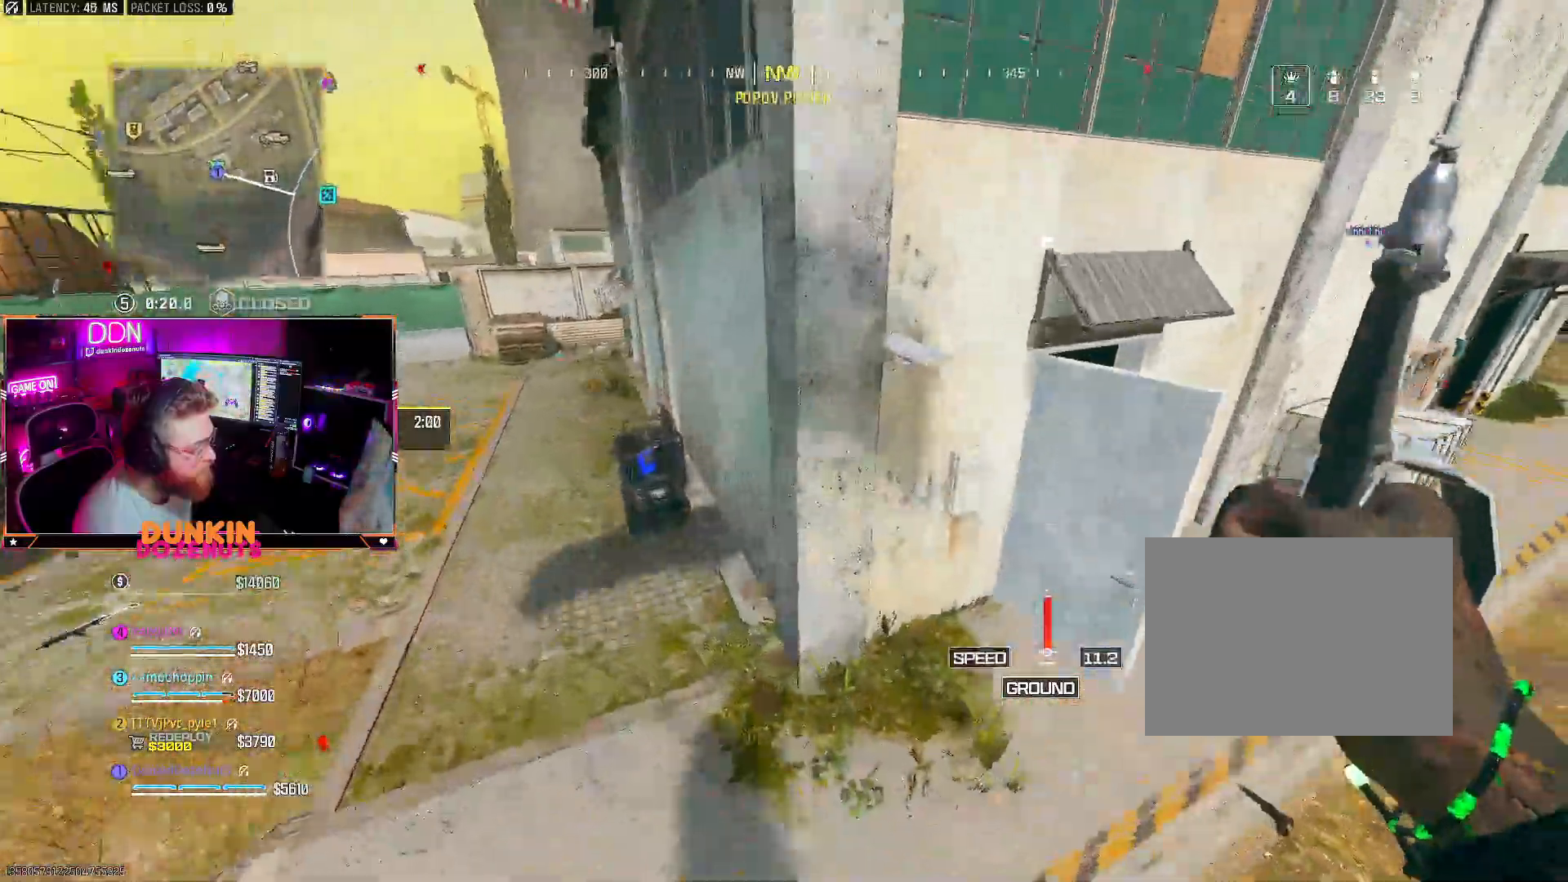
{"dt_ms": 500, "buttons": ["SQUARE"], "left_stick": "center", "right_stick": "center", "events": [[33, "CIRCLE", "up"], [83, "CIRCLE", "down"], [83, "L3", "down"], [167, "L3", "up"], [267, "right_stick", "center"], [300, "L3", "down"], [317, "CIRCLE", "up"], [350, "L3", "up"], [367, "SQUARE", "down"], [417, "left_stick", "center"]]}
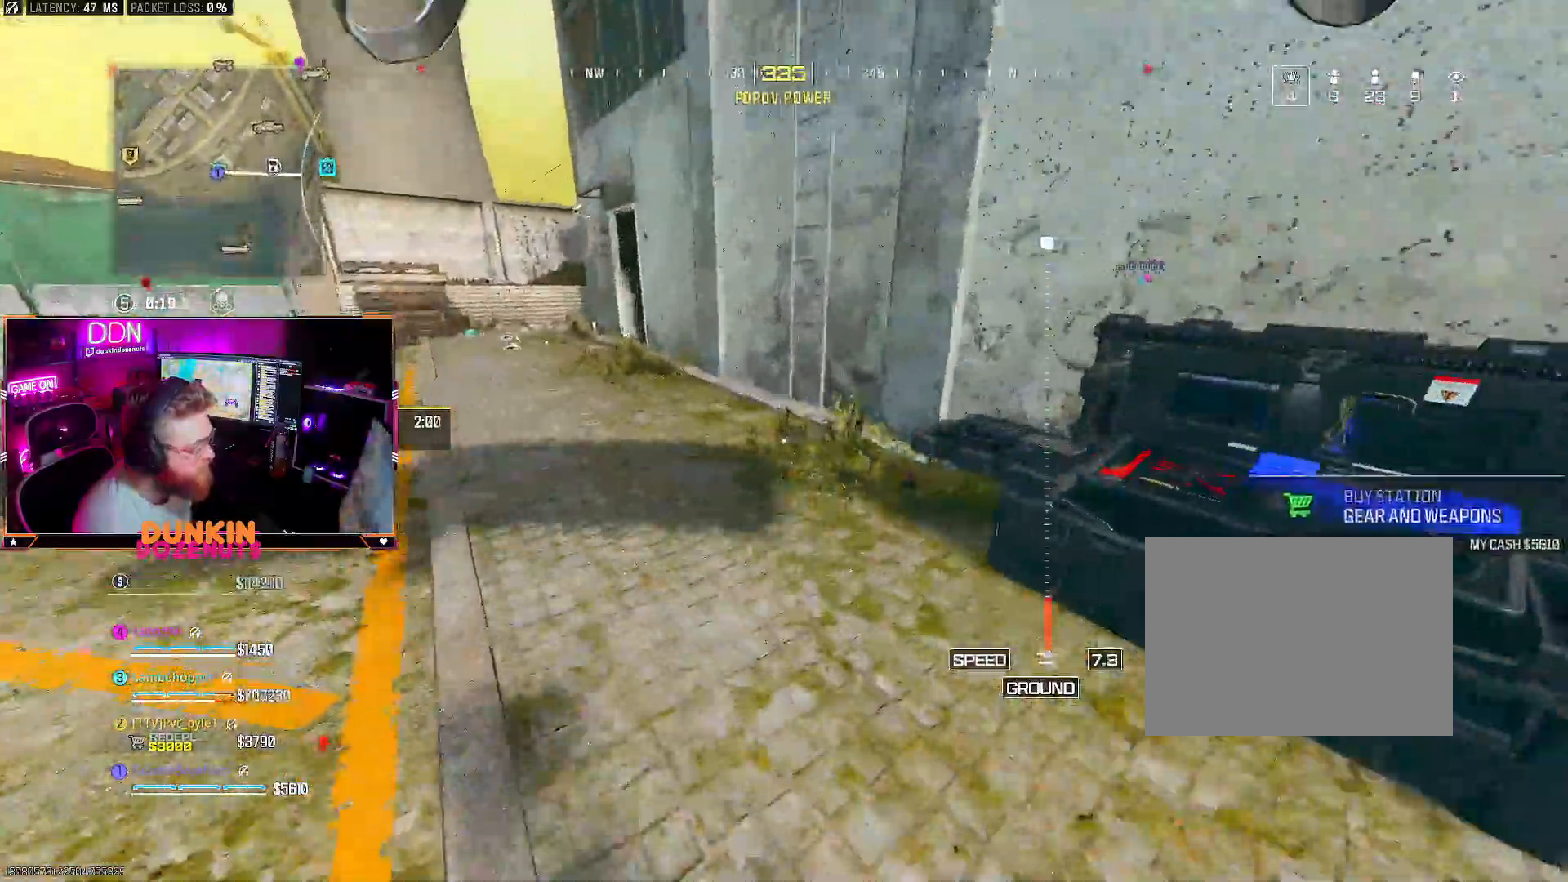
{"dt_ms": 500, "buttons": [], "left_stick": "center", "right_stick": "center", "events": [[100, "SQUARE", "up"], [350, "DPAD_UP", "down"], [467, "DPAD_UP", "up"]]}
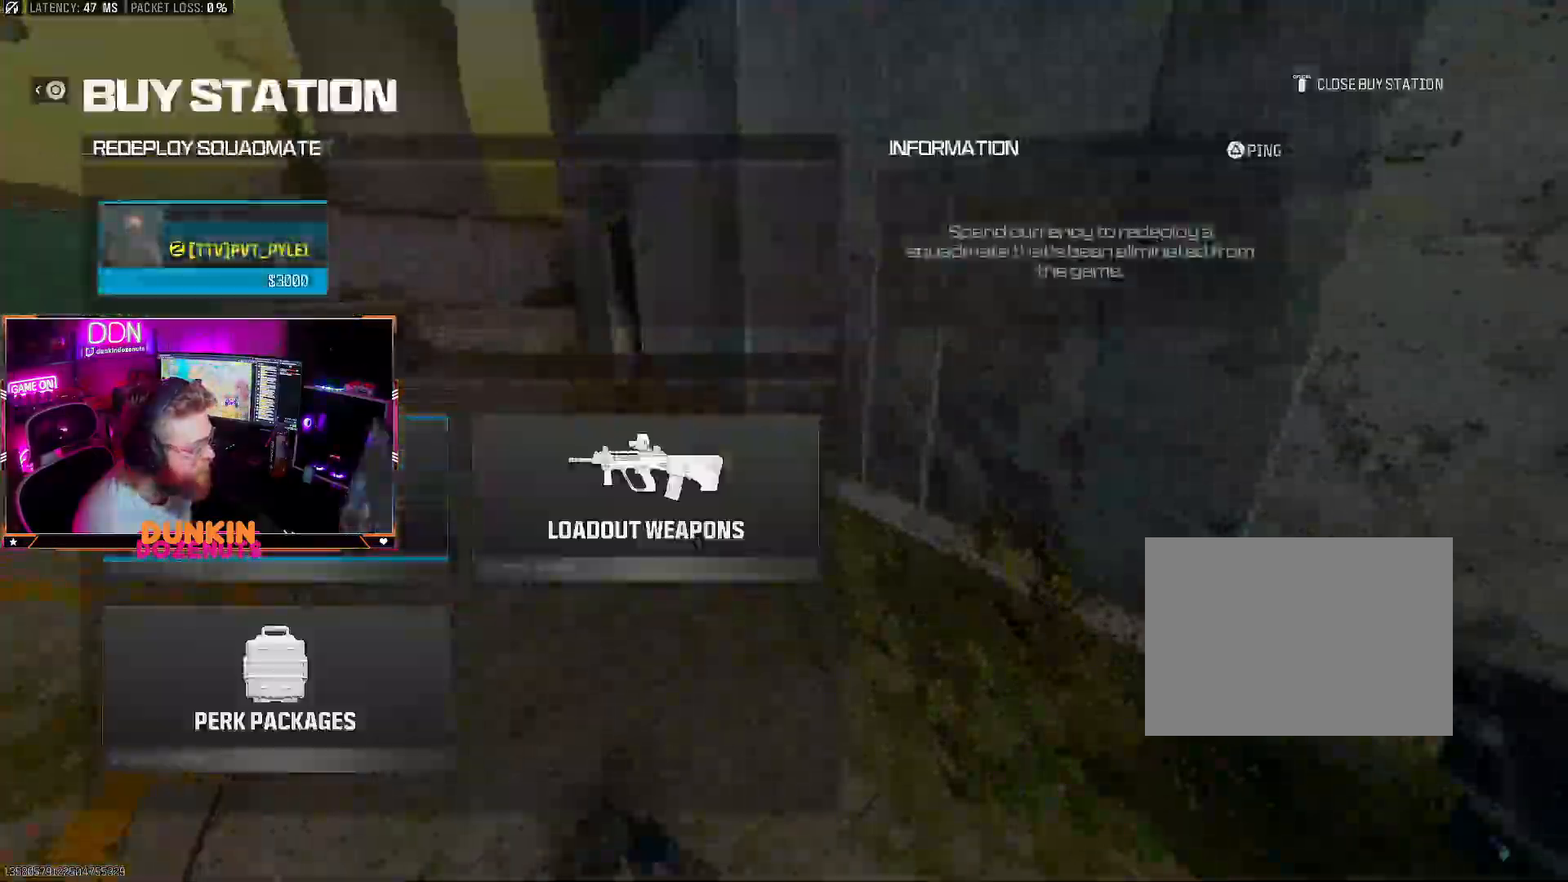
{"dt_ms": 500, "buttons": [], "left_stick": "up-left", "right_stick": "up-left", "events": [[33, "CROSS", "down"], [117, "CROSS", "up"], [217, "CIRCLE", "down"], [300, "CIRCLE", "up"], [317, "left_stick", "up-left"], [350, "L3", "down"], [417, "CIRCLE", "down"], [417, "right_stick", "up-left"], [433, "L3", "up"], [500, "CIRCLE", "up"]]}
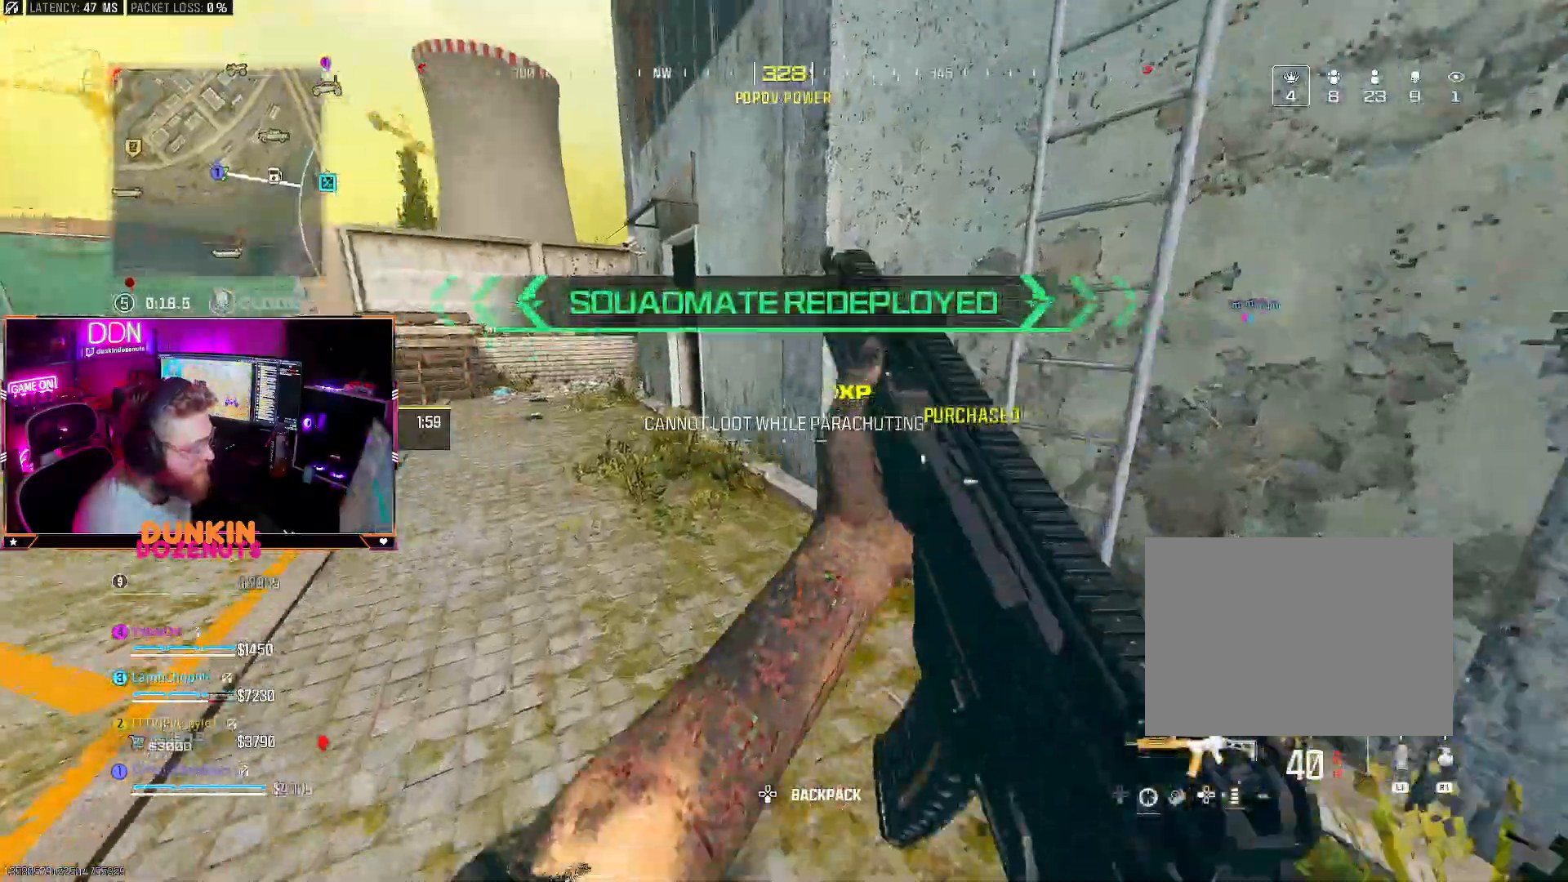
{"dt_ms": 500, "buttons": ["CIRCLE"], "left_stick": "up", "right_stick": "up-right", "events": [[17, "CIRCLE", "down"], [17, "L3", "down"], [17, "right_stick", "left"], [117, "left_stick", "up"], [117, "right_stick", "center"], [133, "L3", "up"], [200, "L3", "down"], [300, "right_stick", "up-right"], [483, "L3", "up"]]}
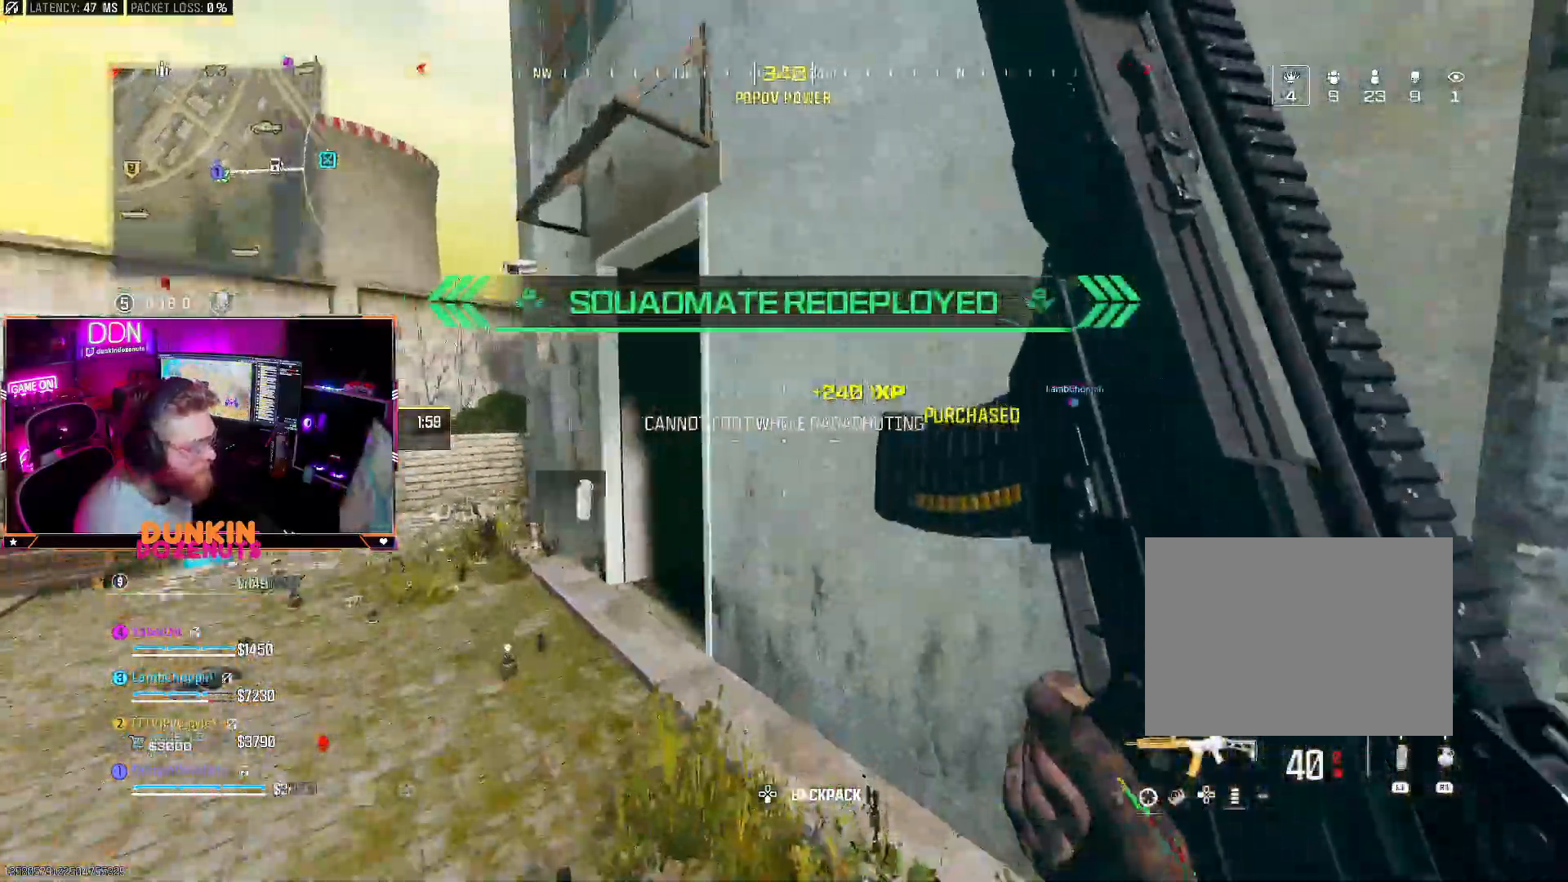
{"dt_ms": 500, "buttons": ["L3"], "left_stick": "up", "right_stick": "center", "events": [[50, "right_stick", "center"], [167, "right_stick", "right"], [267, "CIRCLE", "up"], [317, "CROSS", "down"], [317, "L3", "down"], [433, "CROSS", "up"], [467, "right_stick", "center"]]}
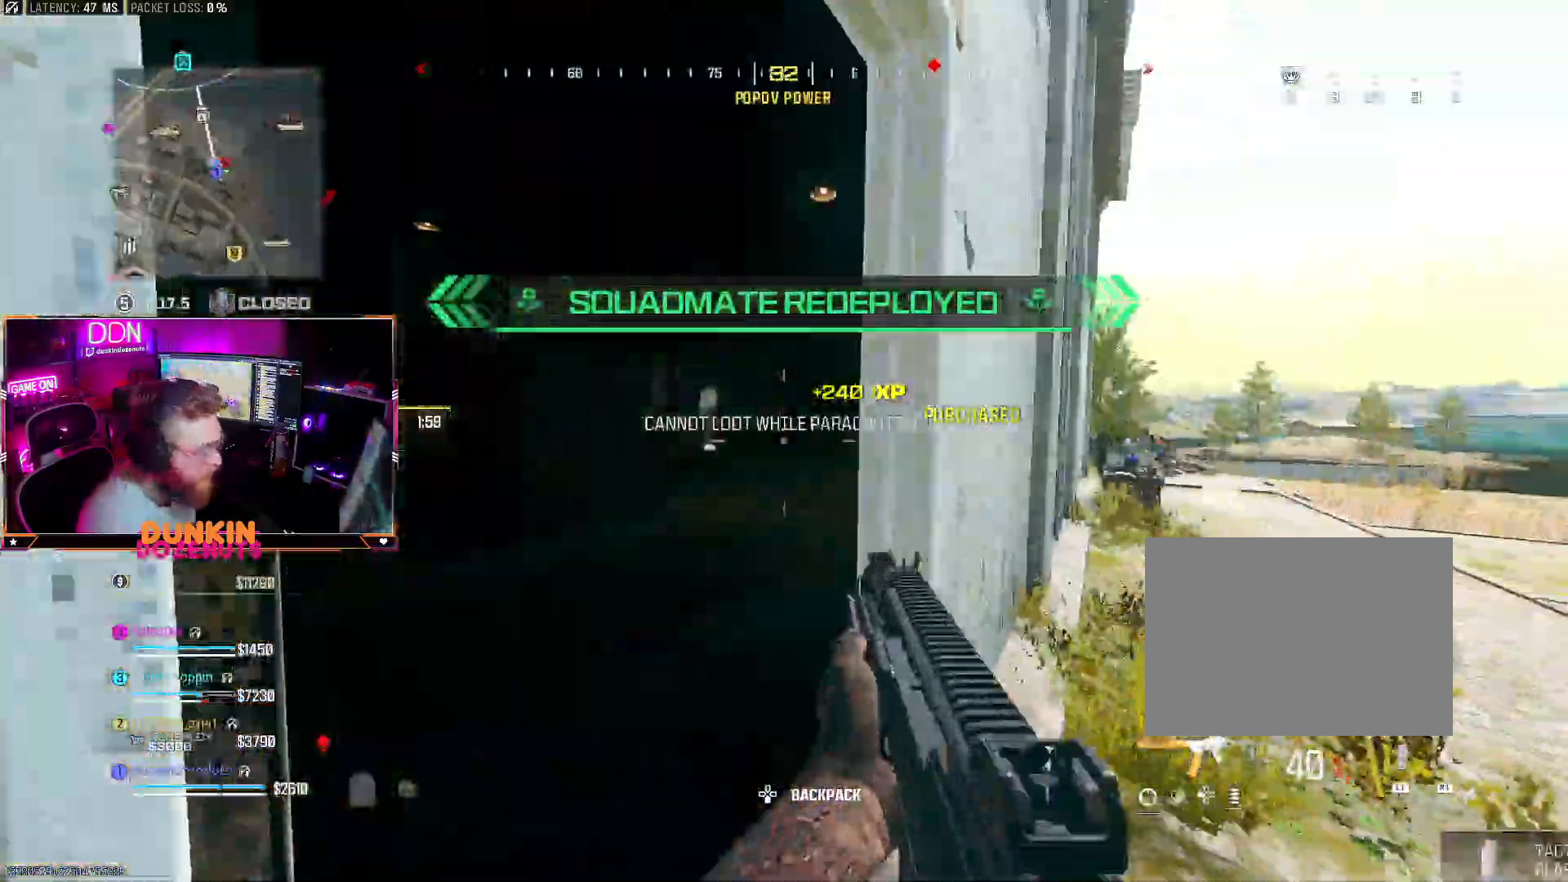
{"dt_ms": 1000, "buttons": [], "left_stick": "up-right", "right_stick": "left"}
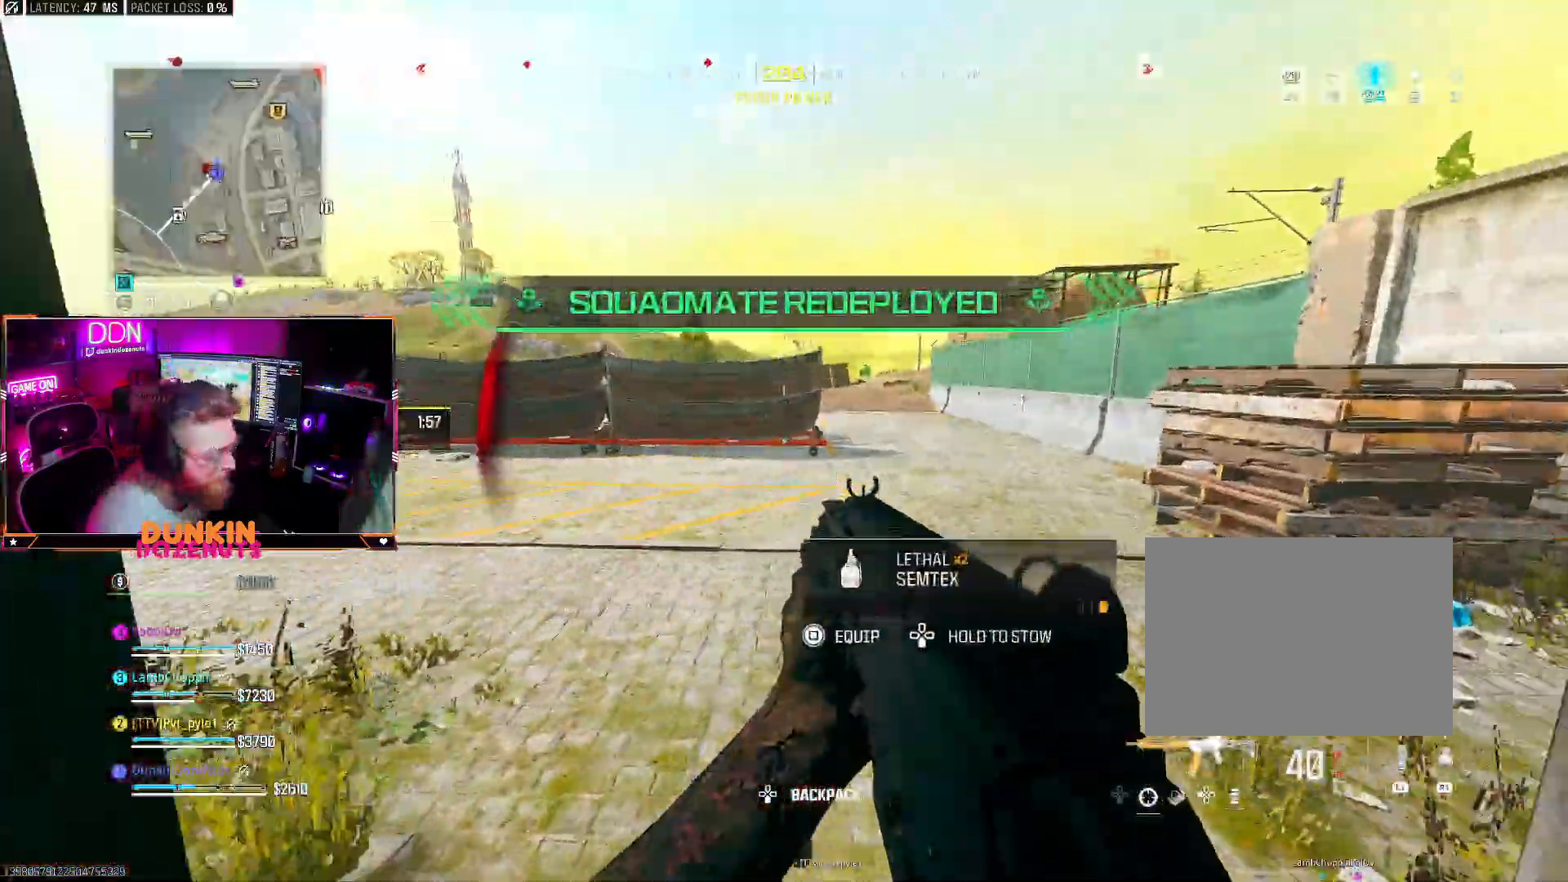
{"dt_ms": 500, "buttons": ["CIRCLE"], "left_stick": "up", "right_stick": "center", "events": [[17, "L3", "down"], [17, "left_stick", "up"], [33, "CIRCLE", "down"], [417, "right_stick", "center"], [467, "L3", "up"]]}
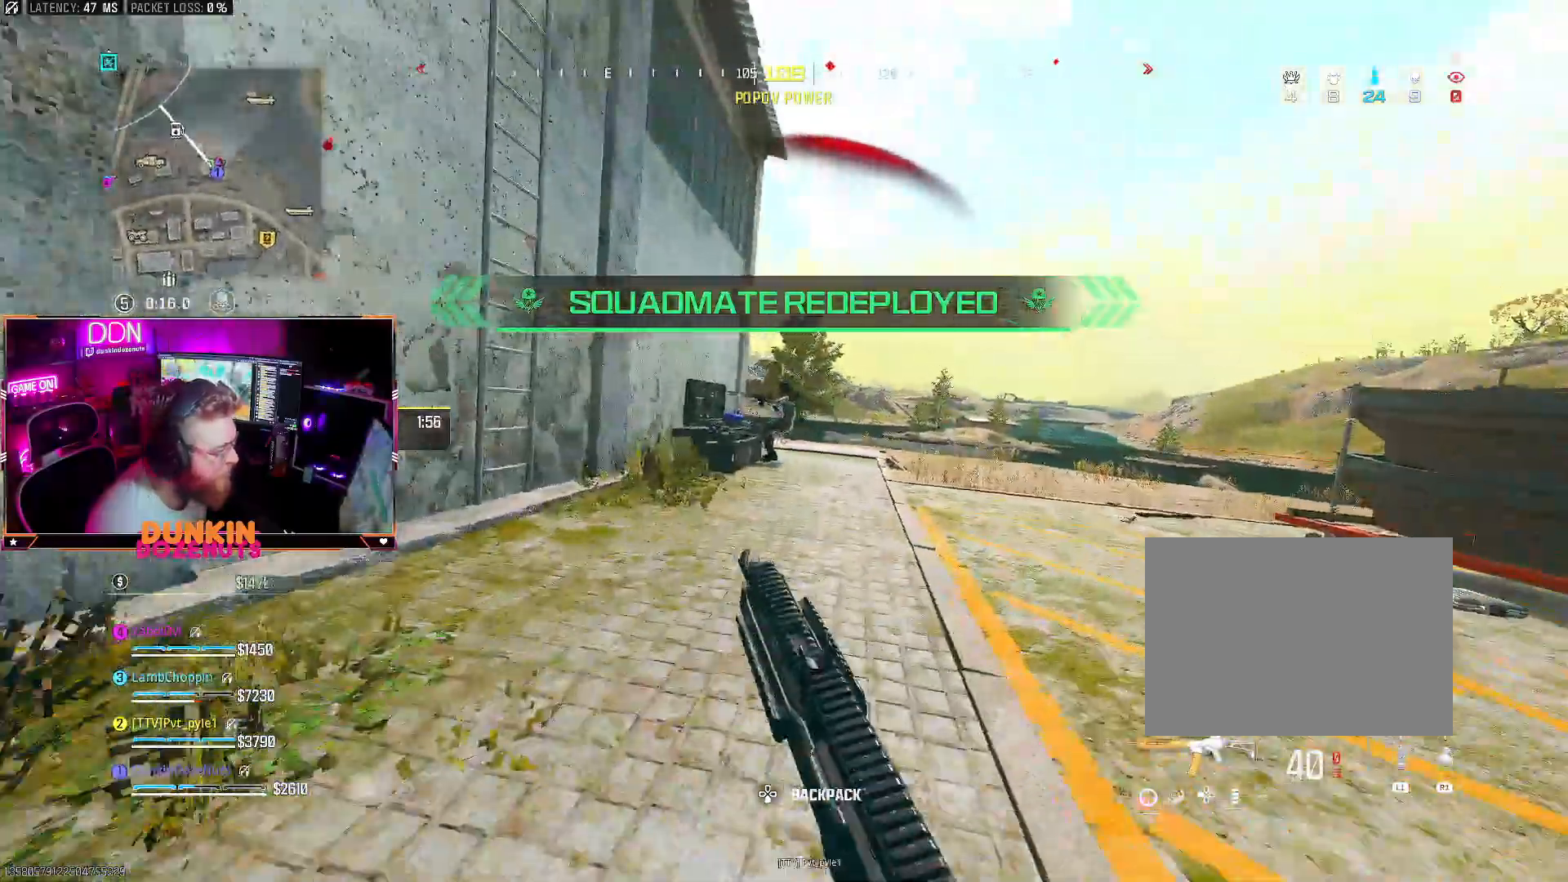
{"dt_ms": 500, "buttons": ["L2", "R2", "L3"], "left_stick": "left", "right_stick": "down", "events": [[133, "CIRCLE", "up"], [133, "CROSS", "down"], [133, "L2", "down"], [133, "R2", "down"], [133, "right_stick", "up"], [200, "L3", "down"], [200, "left_stick", "down-left"], [217, "CROSS", "up"], [300, "right_stick", "center"], [383, "right_stick", "down"], [450, "left_stick", "left"]]}
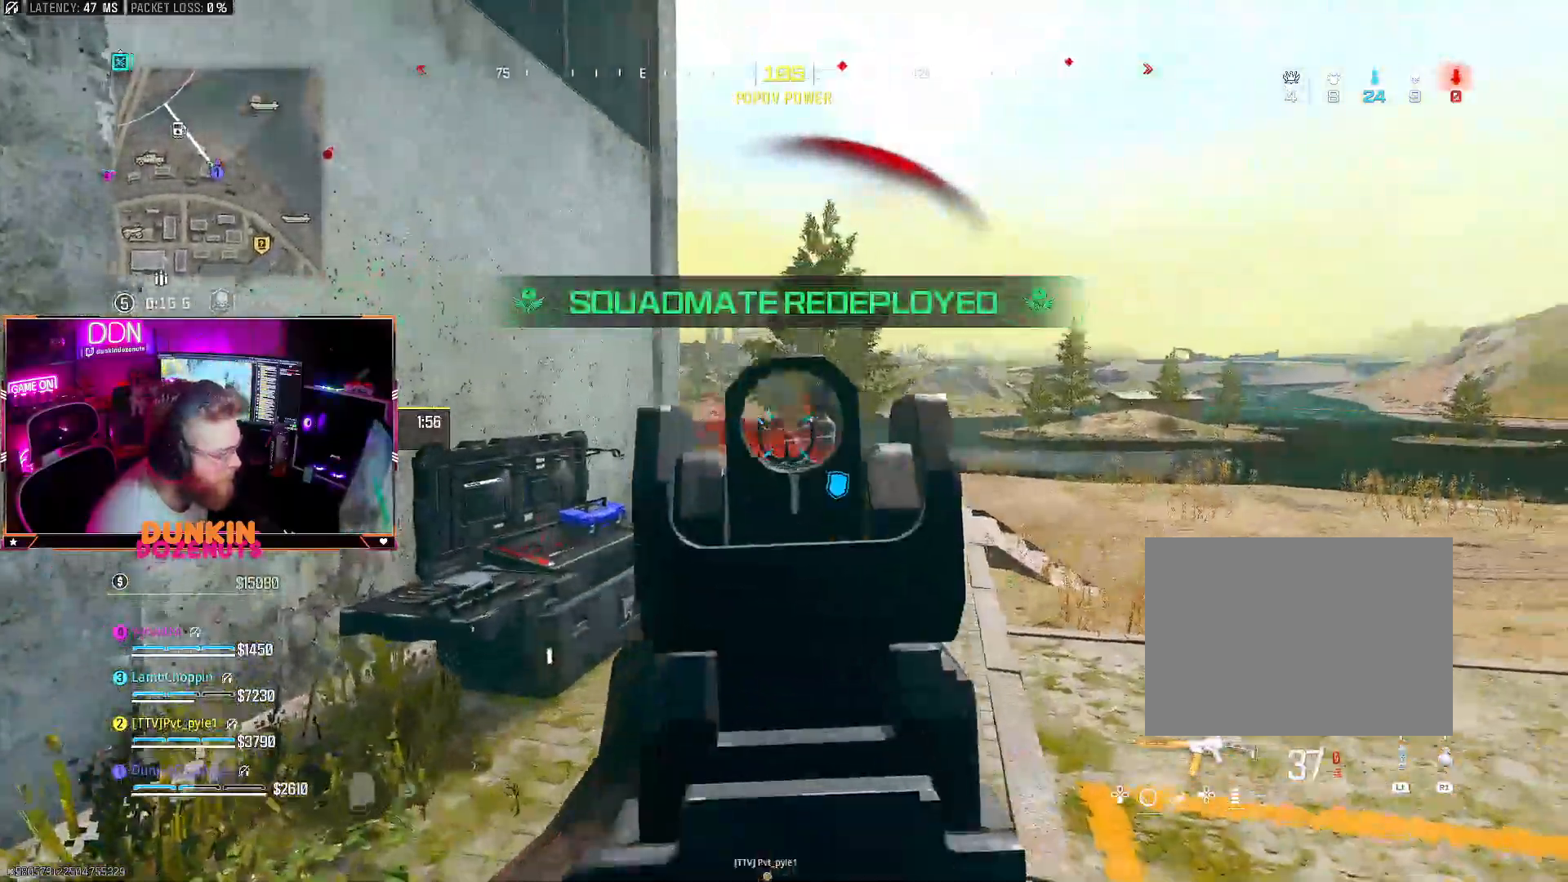
{"dt_ms": 500, "buttons": ["L2", "R2", "L3"], "left_stick": "down-right", "right_stick": "left", "events": [[33, "right_stick", "down-right"], [83, "L3", "up"], [133, "left_stick", "right"], [283, "L3", "down"], [350, "right_stick", "left"], [483, "left_stick", "down-right"]]}
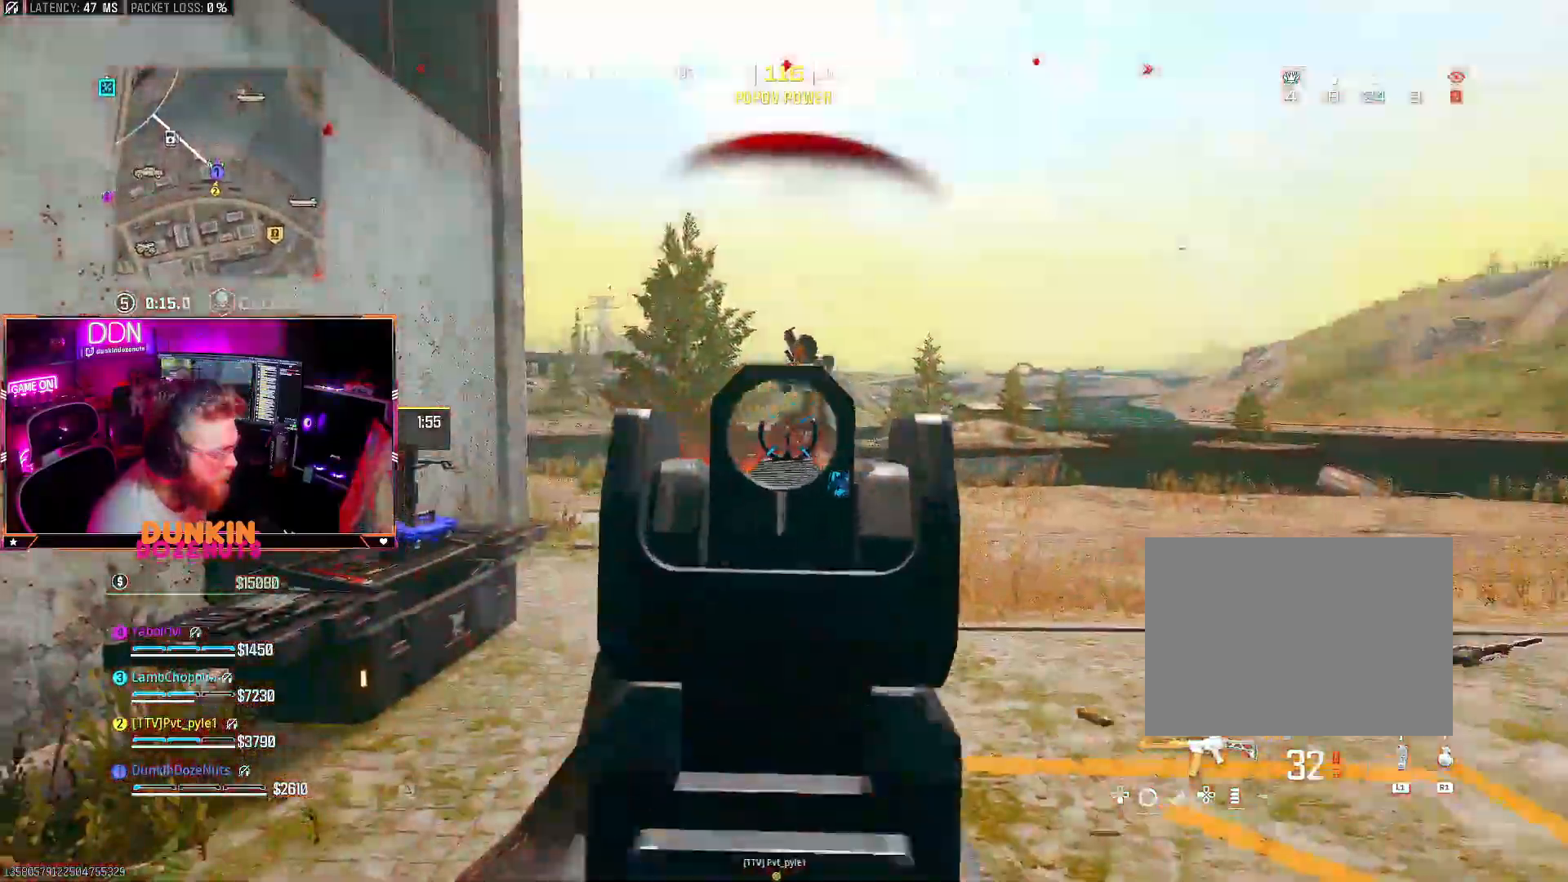
{"dt_ms": 500, "buttons": ["CIRCLE", "L2", "R2"], "left_stick": "down-left", "right_stick": "up", "events": [[67, "CIRCLE", "down"], [67, "right_stick", "up-right"], [150, "left_stick", "down-left"], [167, "L3", "up"], [267, "right_stick", "center"], [367, "right_stick", "up"]]}
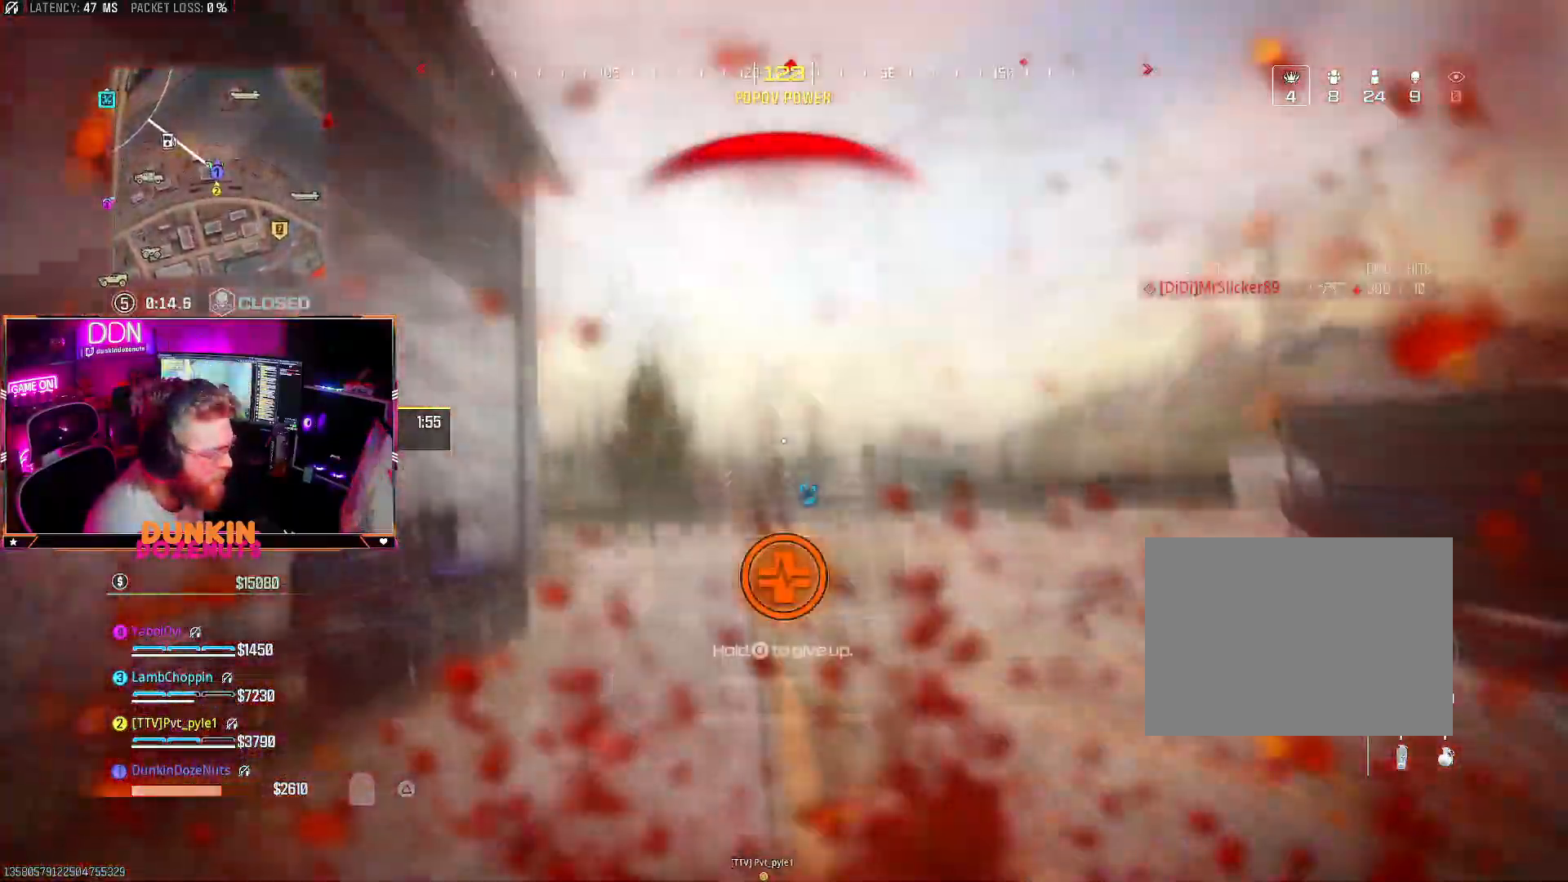
{"dt_ms": 500, "buttons": [], "left_stick": "down-left", "right_stick": "center", "events": [[33, "left_stick", "left"], [67, "right_stick", "center"], [200, "L2", "up"], [233, "right_stick", "right"], [283, "CIRCLE", "up"], [283, "R2", "up"], [333, "left_stick", "down-left"], [383, "right_stick", "center"]]}
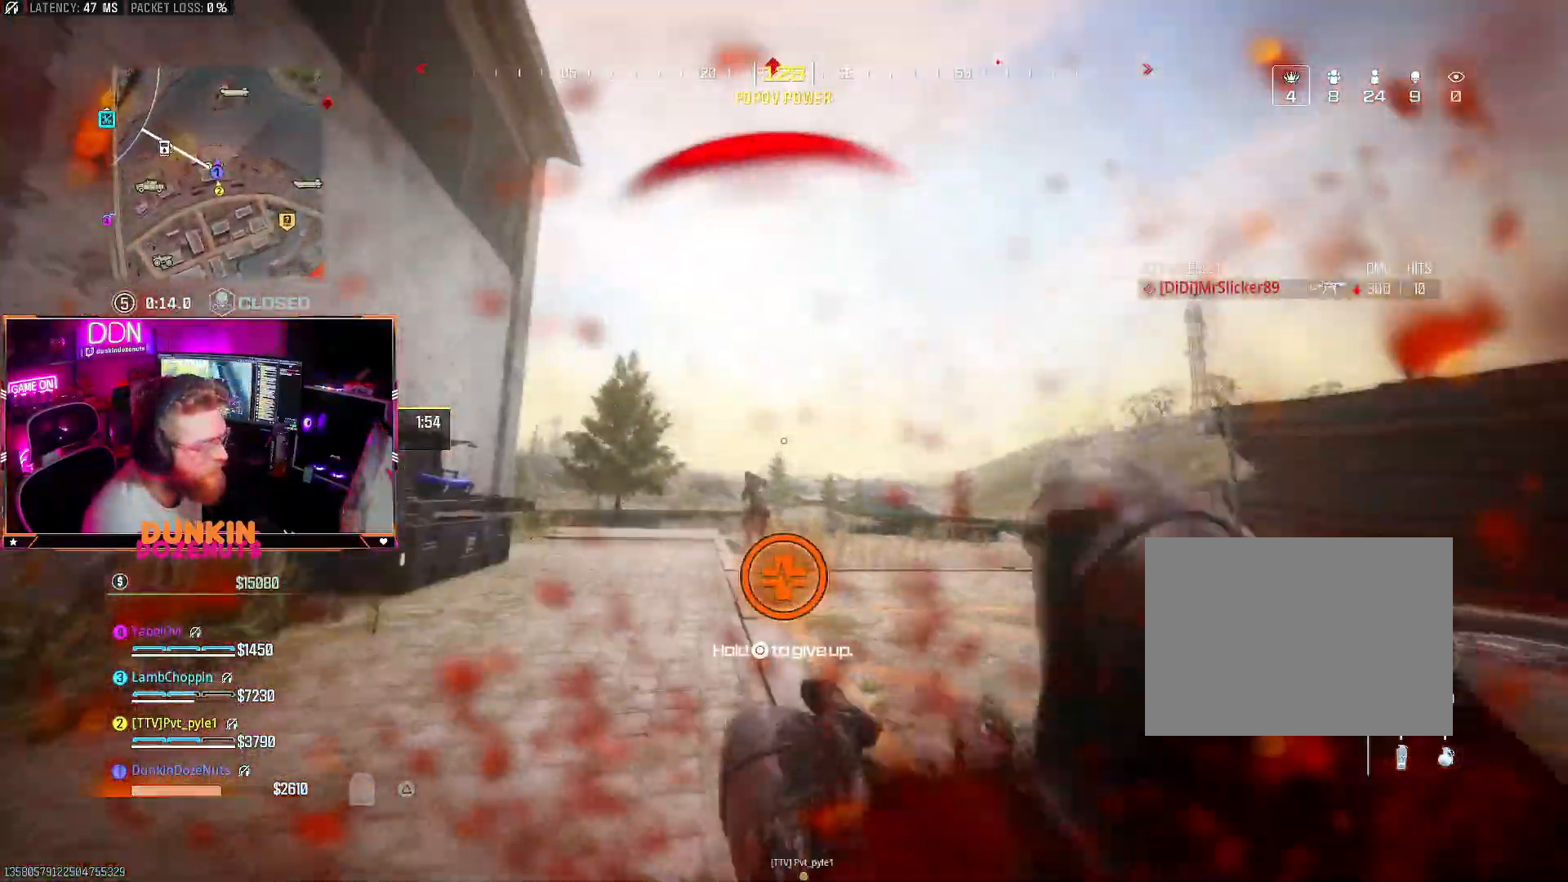
{"dt_ms": 500, "buttons": [], "left_stick": "down-left", "right_stick": "center", "events": []}
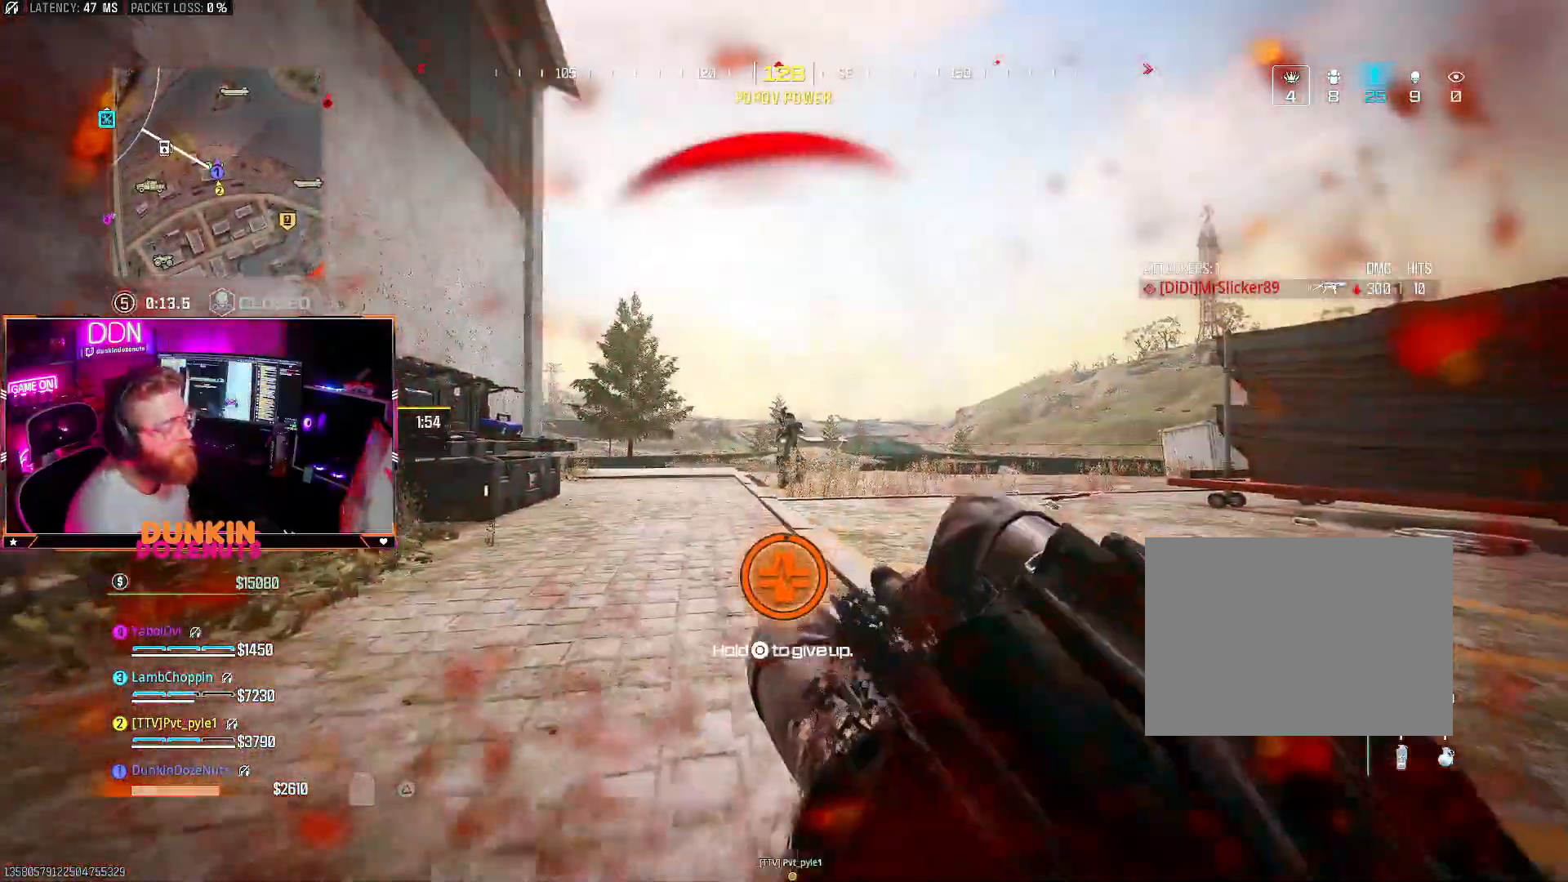
{"dt_ms": 500, "buttons": [], "left_stick": "down", "right_stick": "center", "events": [[417, "left_stick", "down"]]}
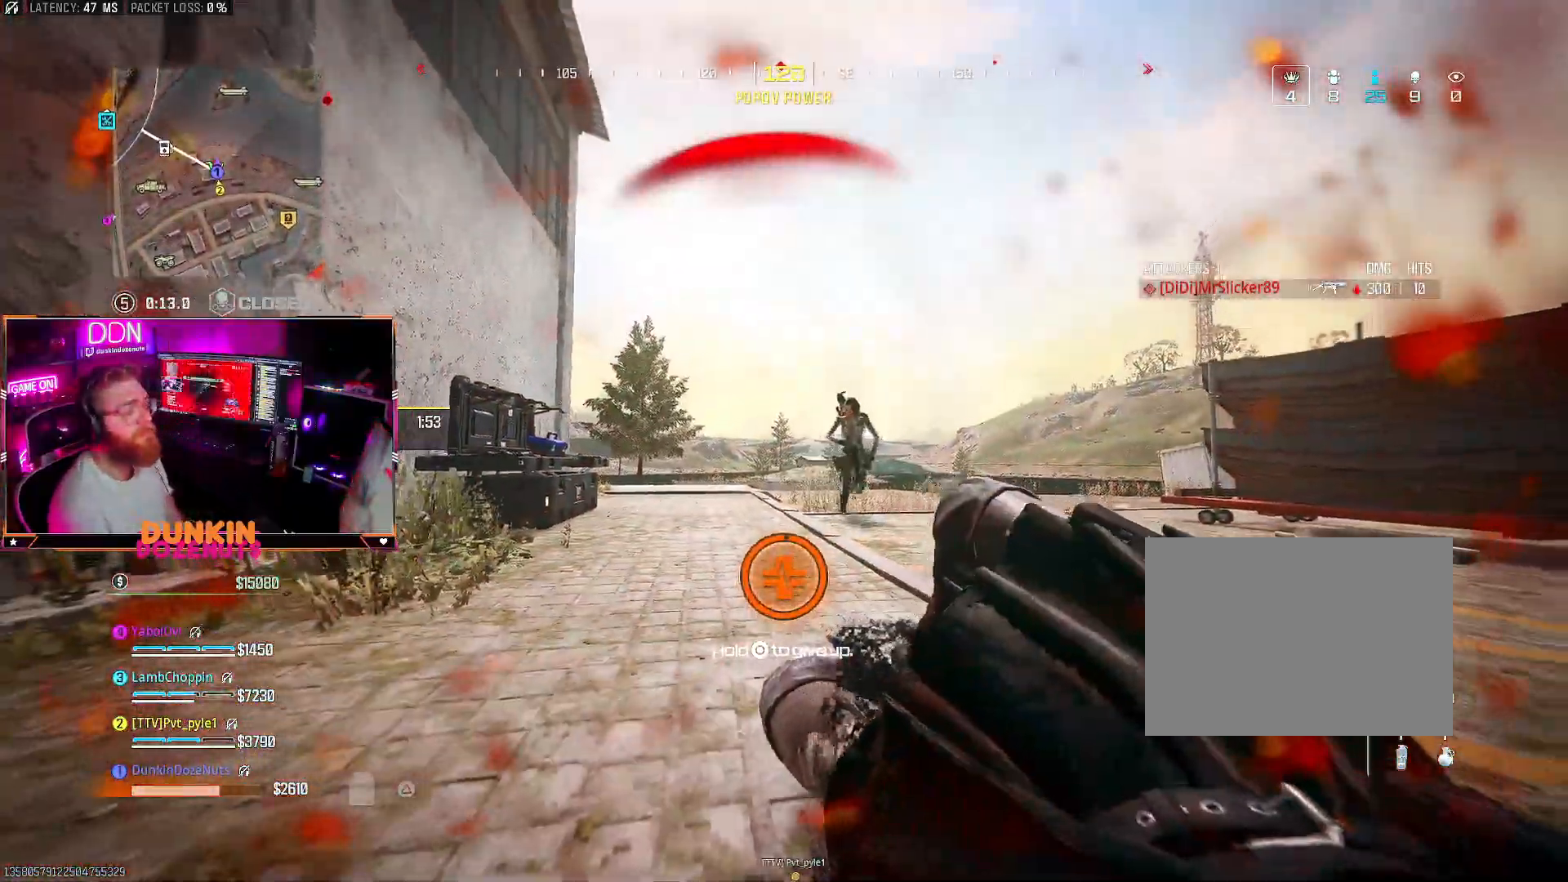
{"dt_ms": 500, "buttons": [], "left_stick": "down", "right_stick": "center", "events": [[50, "right_stick", "up-right"], [333, "right_stick", "center"]]}
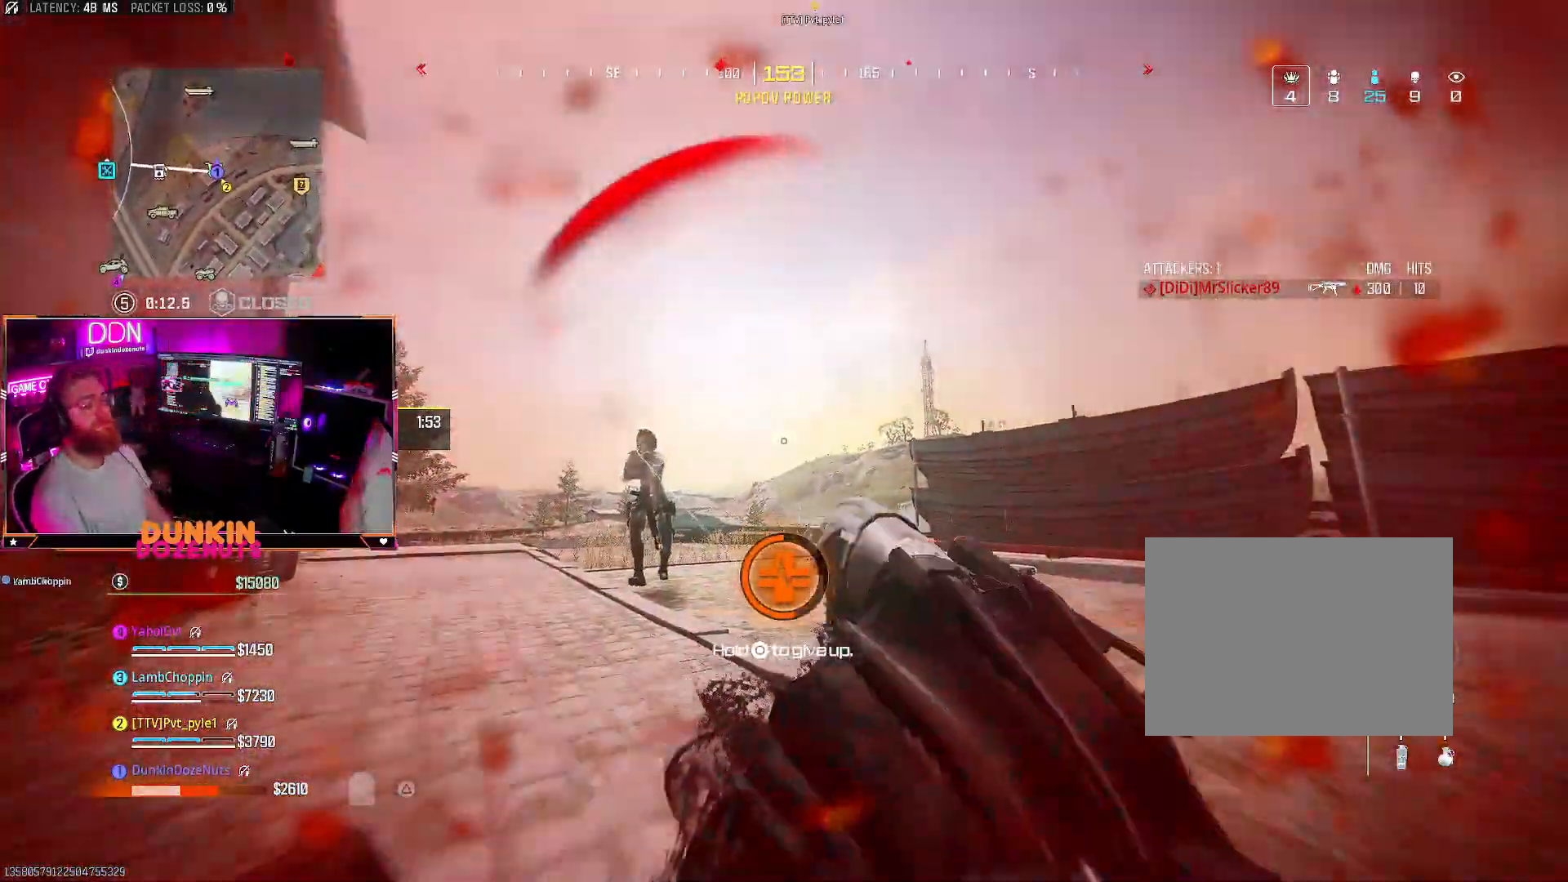
{"dt_ms": 500, "buttons": [], "left_stick": "down", "right_stick": "center", "events": [[217, "right_stick", "left"], [400, "right_stick", "center"]]}
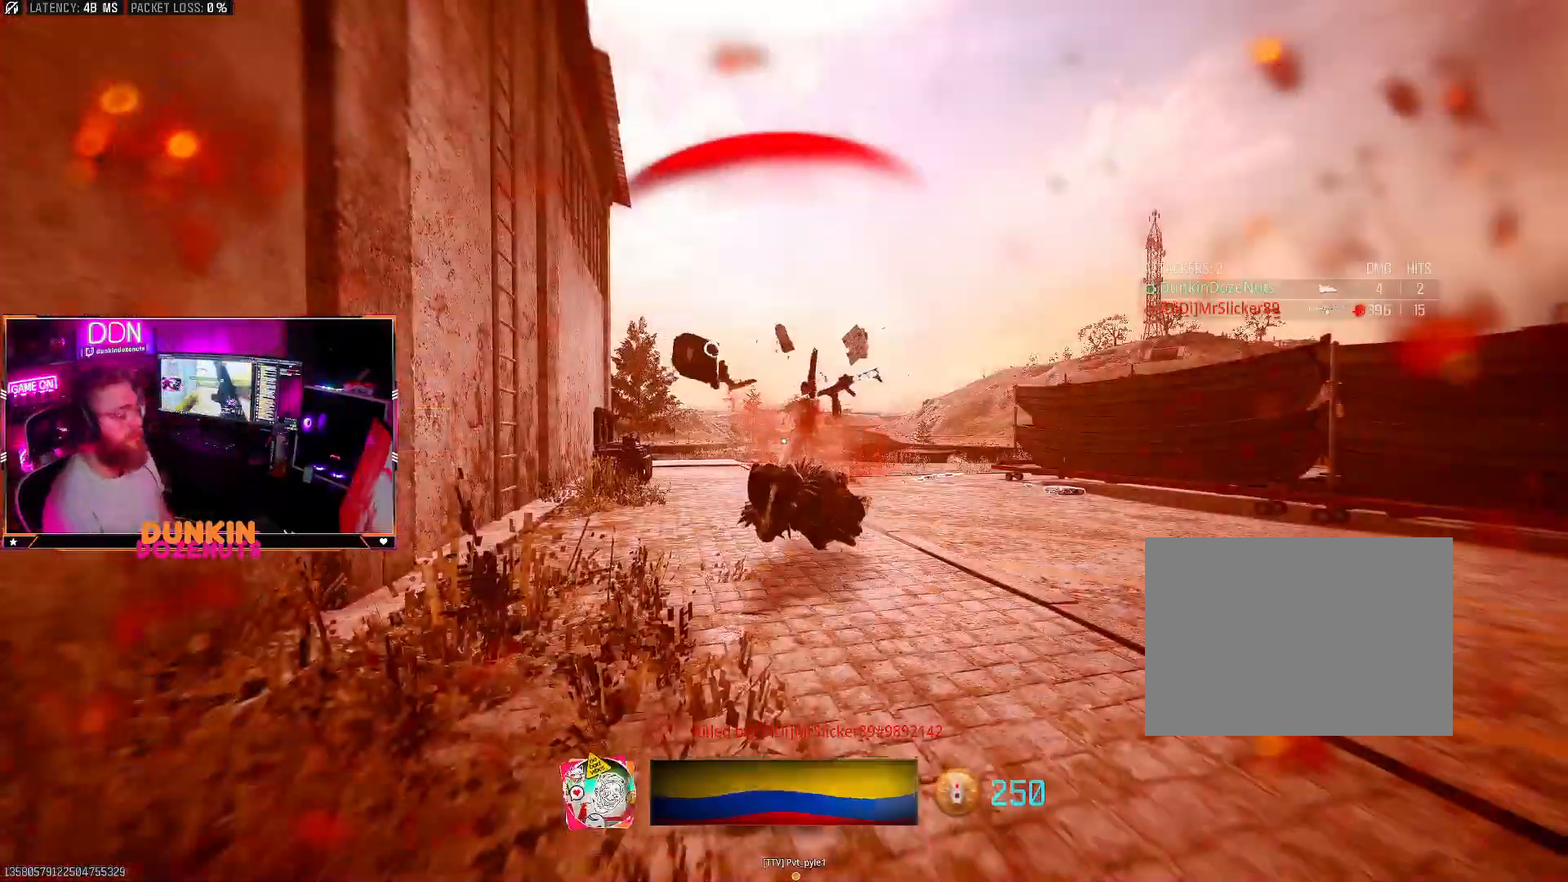
{"dt_ms": 500, "buttons": [], "left_stick": "center", "right_stick": "center", "events": [[100, "left_stick", "center"]]}